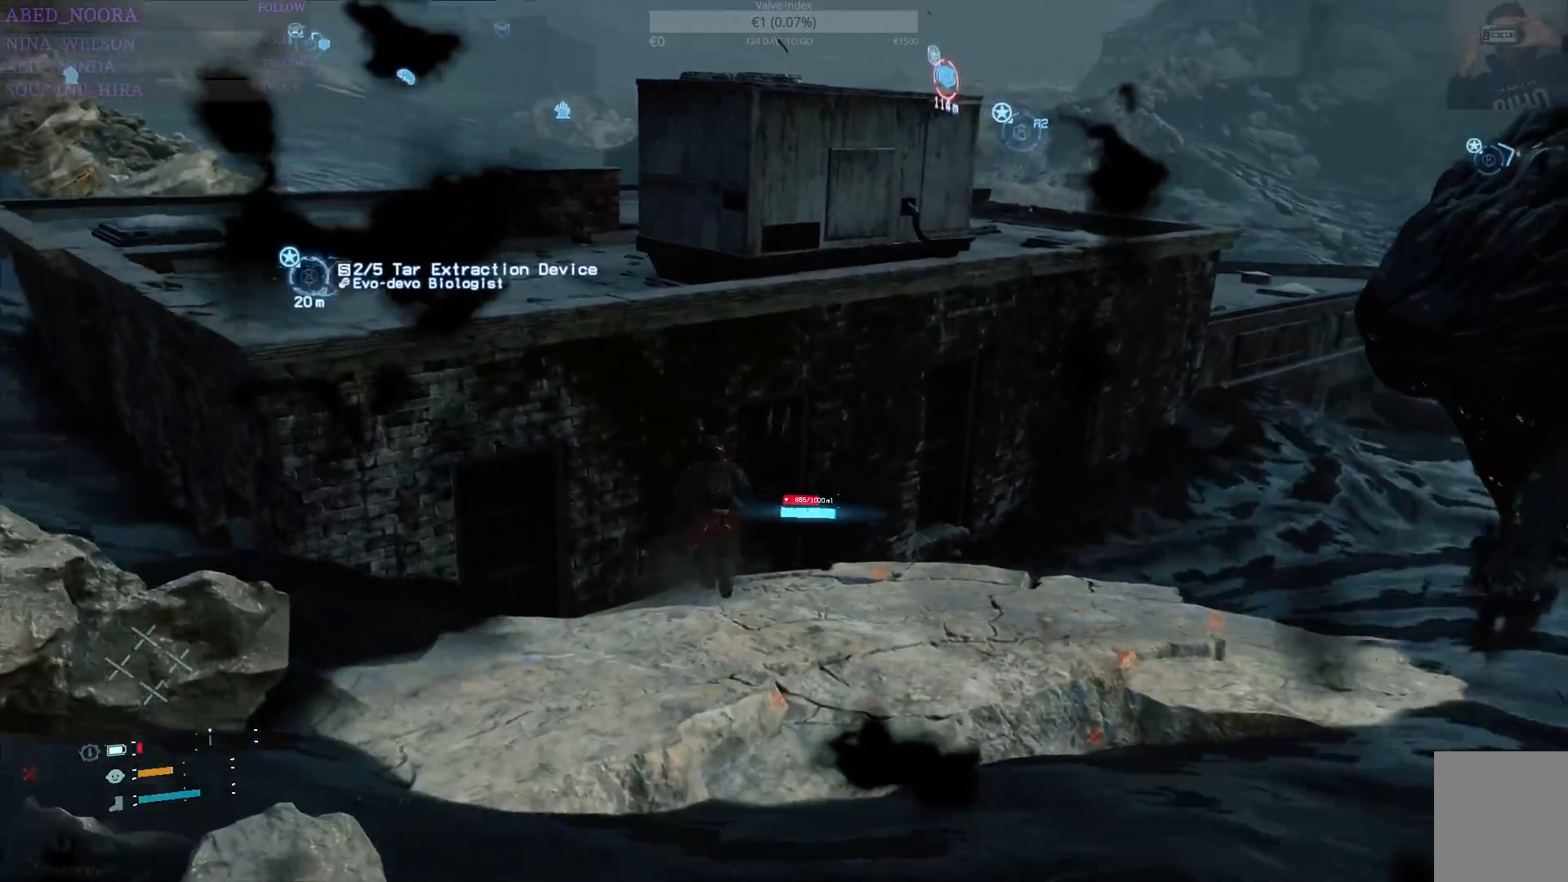
Gameplay with a controller (PlayStation layout); each line is a JSON object with the inputs held at the frame after it. "events" lists button and stick changes between this image and that frame as [ms after this image, input, new state], when the widget could be followed in between.
{"buttons": [], "left_stick": "right", "right_stick": "center", "events": [[367, "right_stick", "center"], [383, "left_stick", "right"]]}
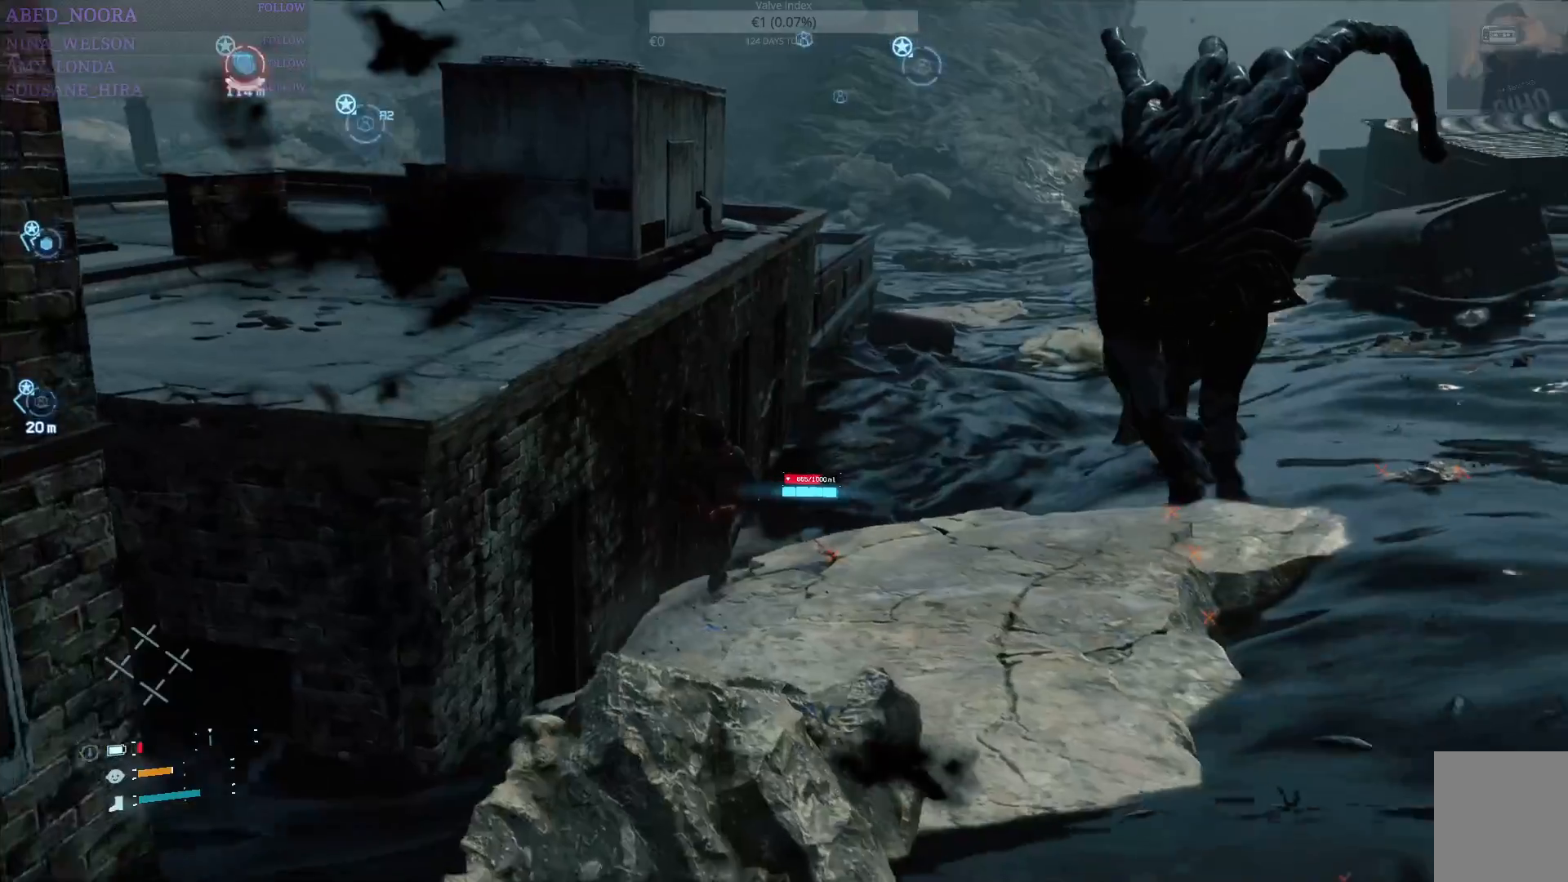
{"buttons": [], "left_stick": "up-right", "right_stick": "right", "events": [[317, "left_stick", "up-right"], [317, "right_stick", "right"]]}
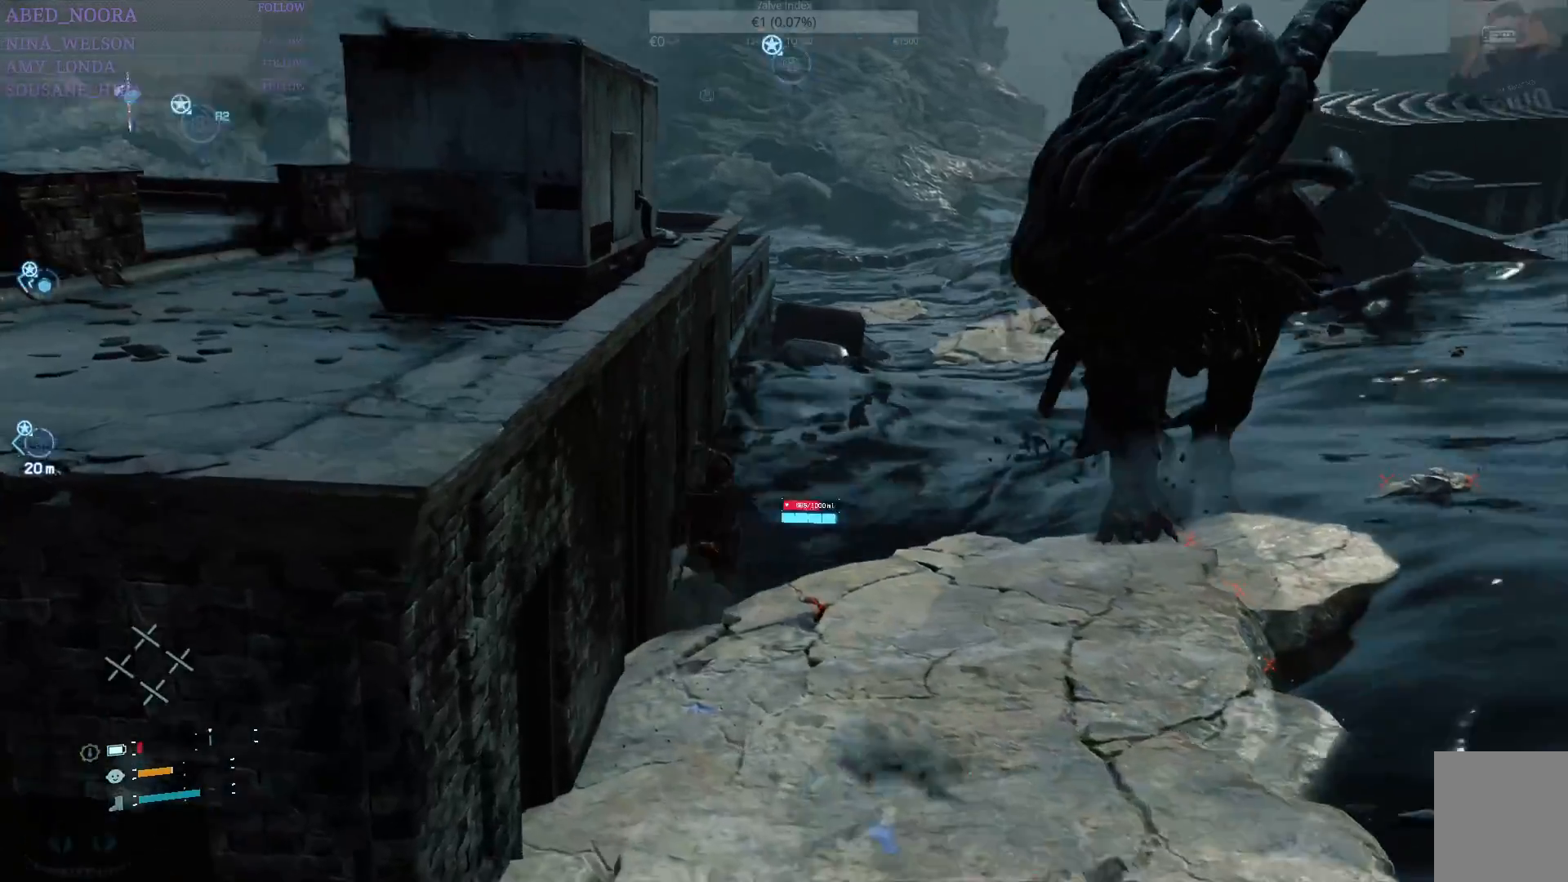
{"buttons": ["CROSS"], "left_stick": "up", "right_stick": "center", "events": [[67, "right_stick", "center"], [300, "CROSS", "down"], [367, "left_stick", "up"], [400, "CROSS", "up"], [450, "CROSS", "down"]]}
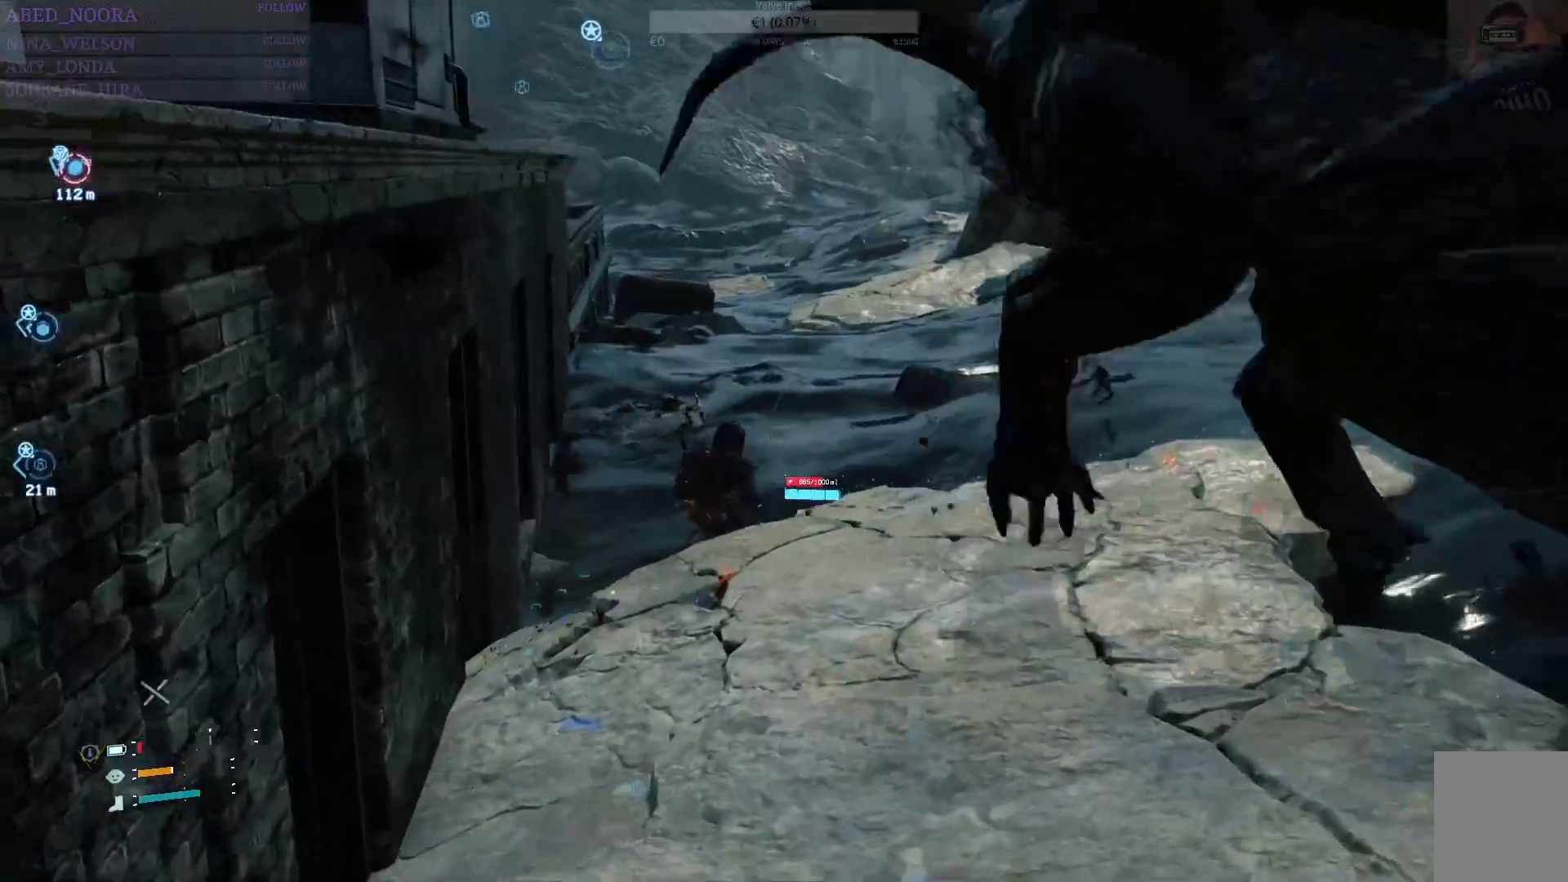
{"buttons": ["CROSS"], "left_stick": "up", "right_stick": "center", "events": [[67, "CROSS", "up"], [117, "CROSS", "down"], [200, "CROSS", "up"], [250, "CROSS", "down"], [367, "CROSS", "up"], [433, "CROSS", "down"]]}
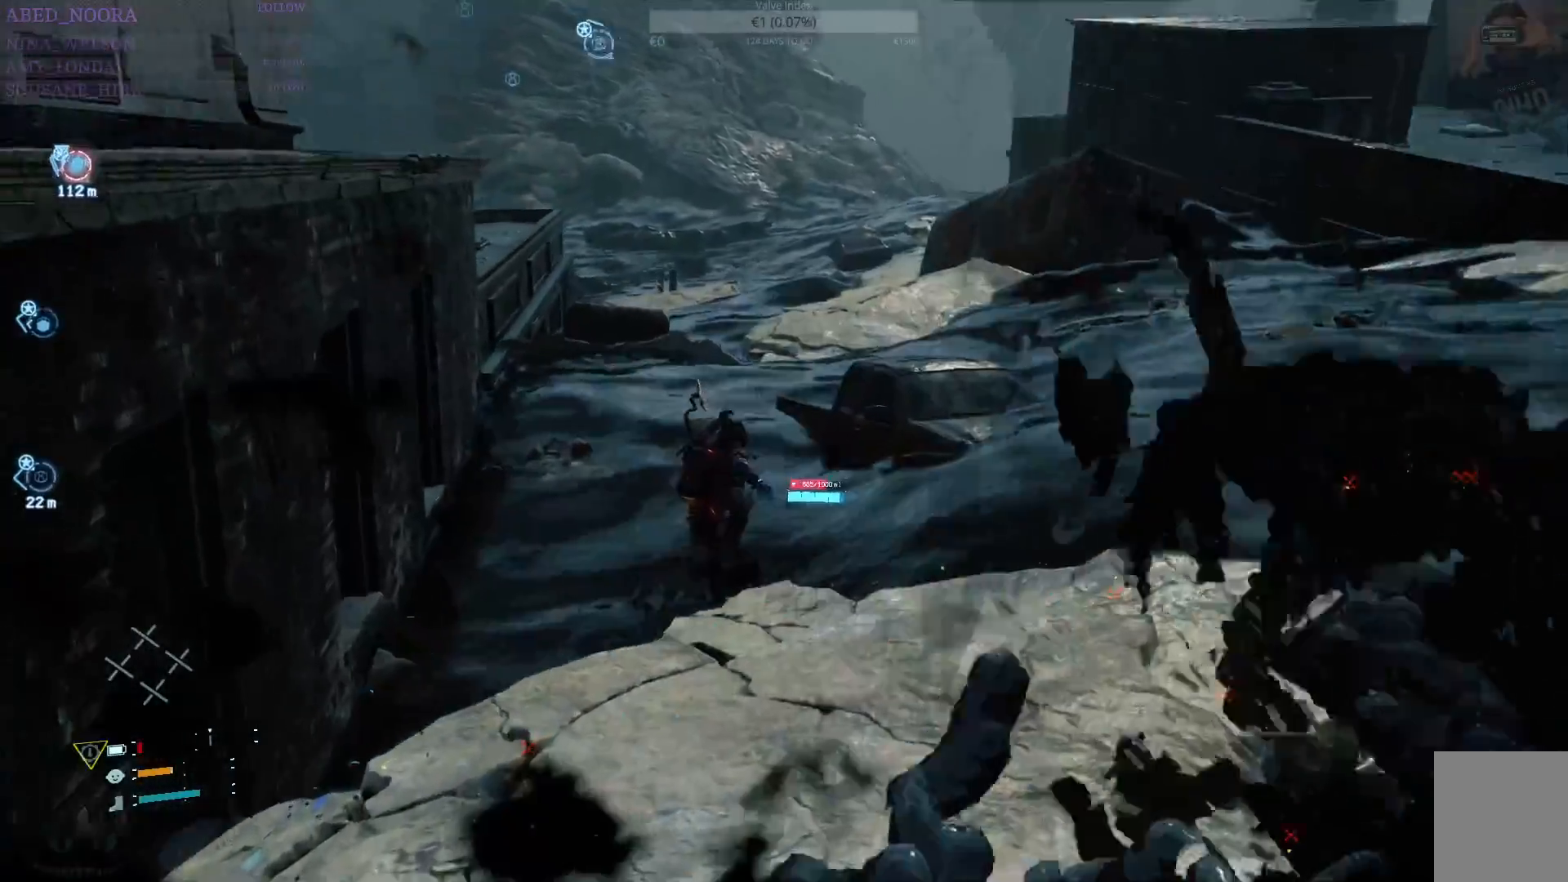
{"buttons": [], "left_stick": "up", "right_stick": "center", "events": [[33, "CROSS", "up"], [83, "CROSS", "down"], [167, "CROSS", "up"], [233, "CROSS", "down"], [333, "CROSS", "up"], [383, "CROSS", "down"], [483, "CROSS", "up"]]}
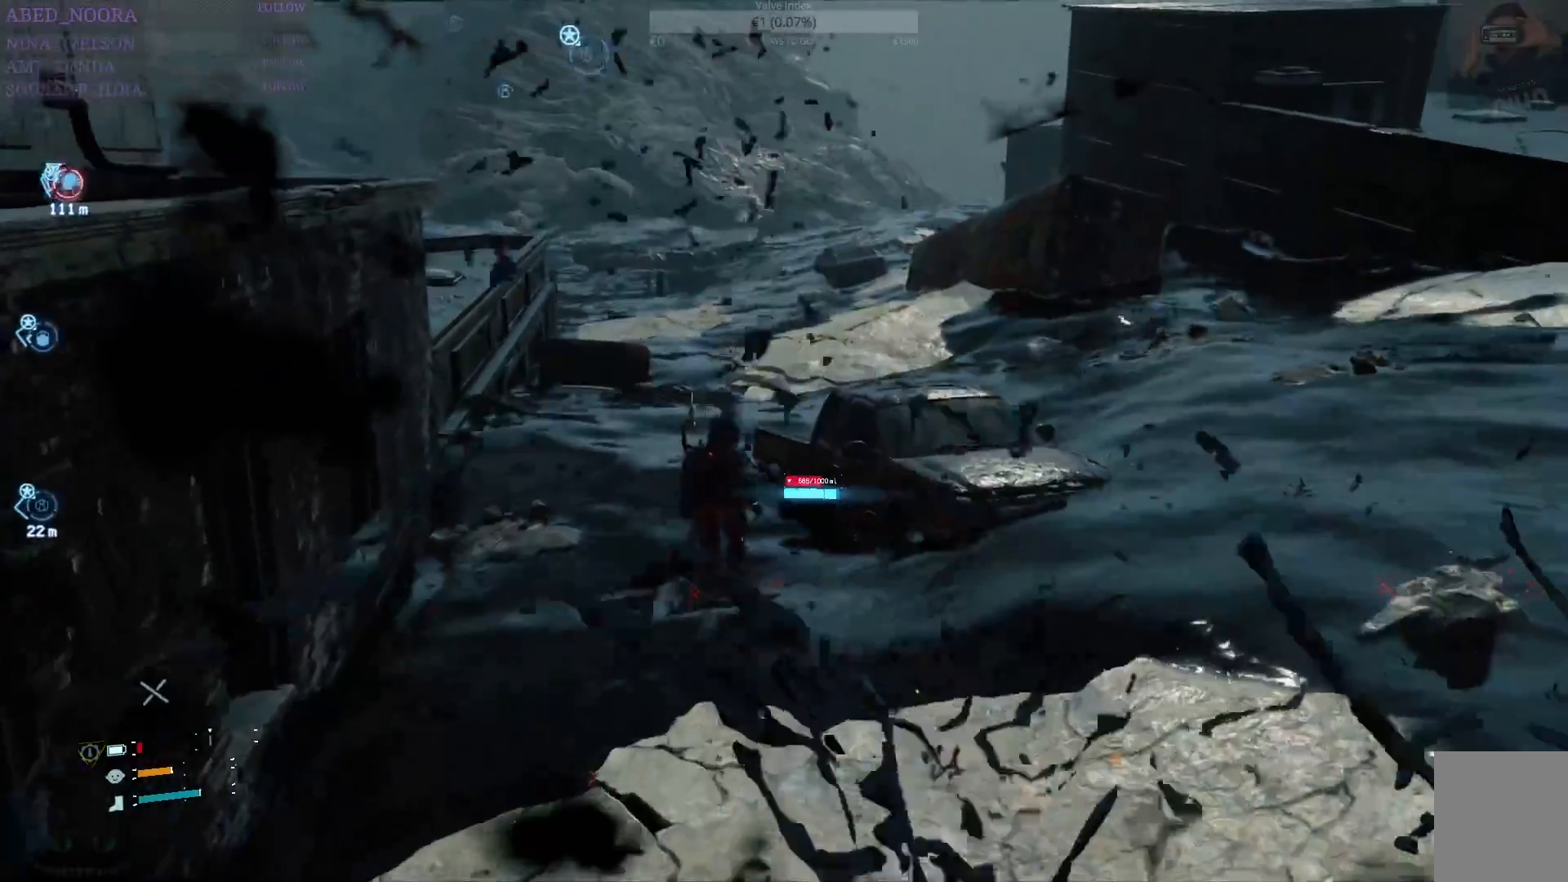
{"buttons": [], "left_stick": "up", "right_stick": "left", "events": [[50, "CROSS", "down"], [133, "CROSS", "up"], [333, "right_stick", "left"]]}
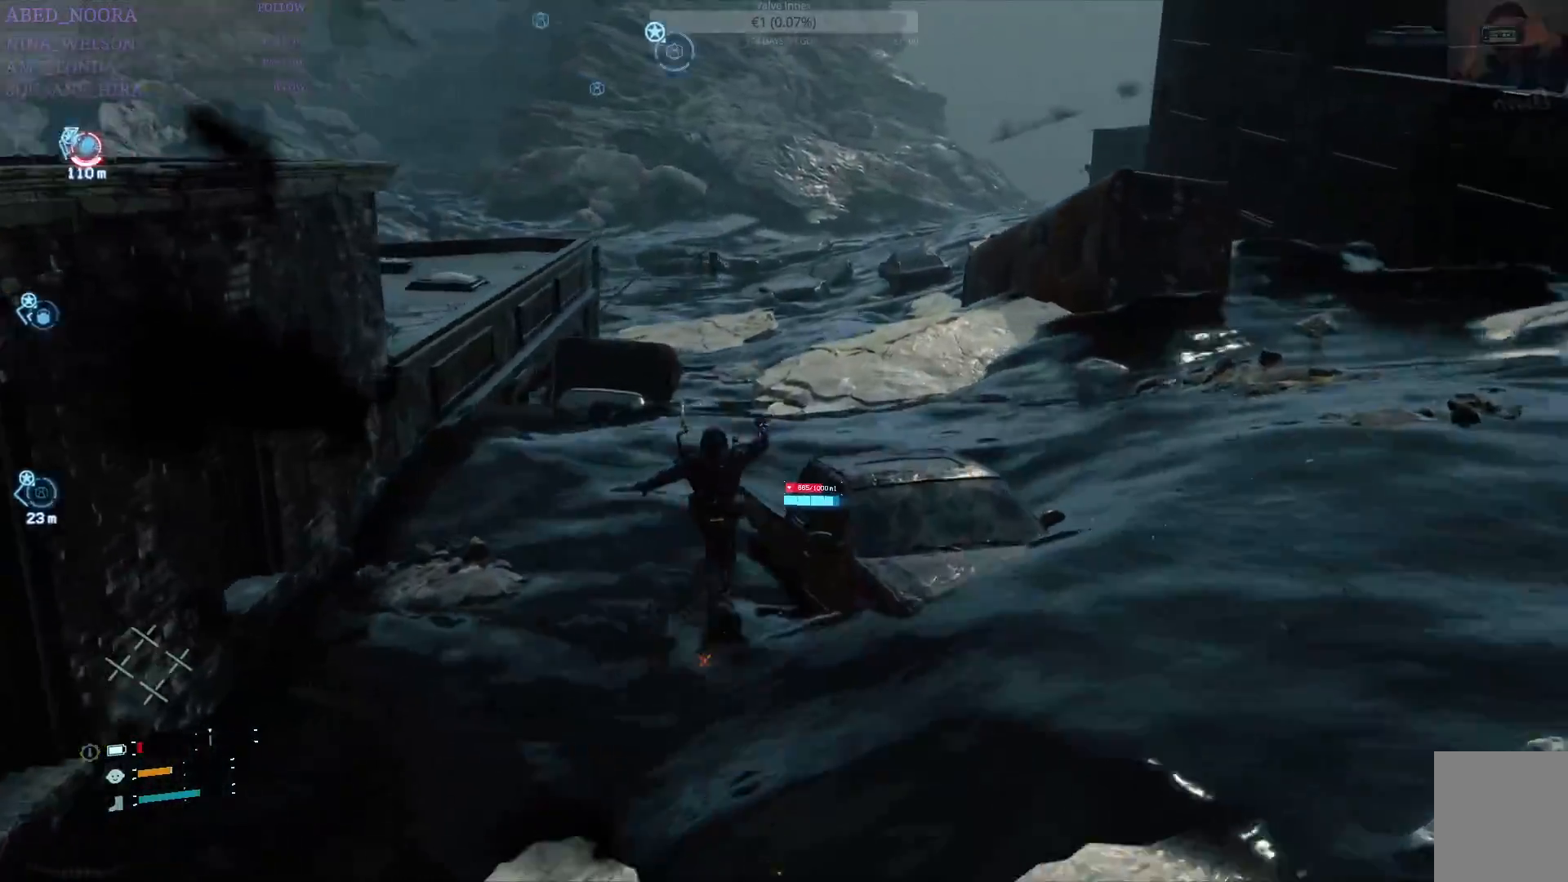
{"buttons": [], "left_stick": "up", "right_stick": "center", "events": [[100, "right_stick", "center"], [267, "right_stick", "up-left"], [450, "right_stick", "center"]]}
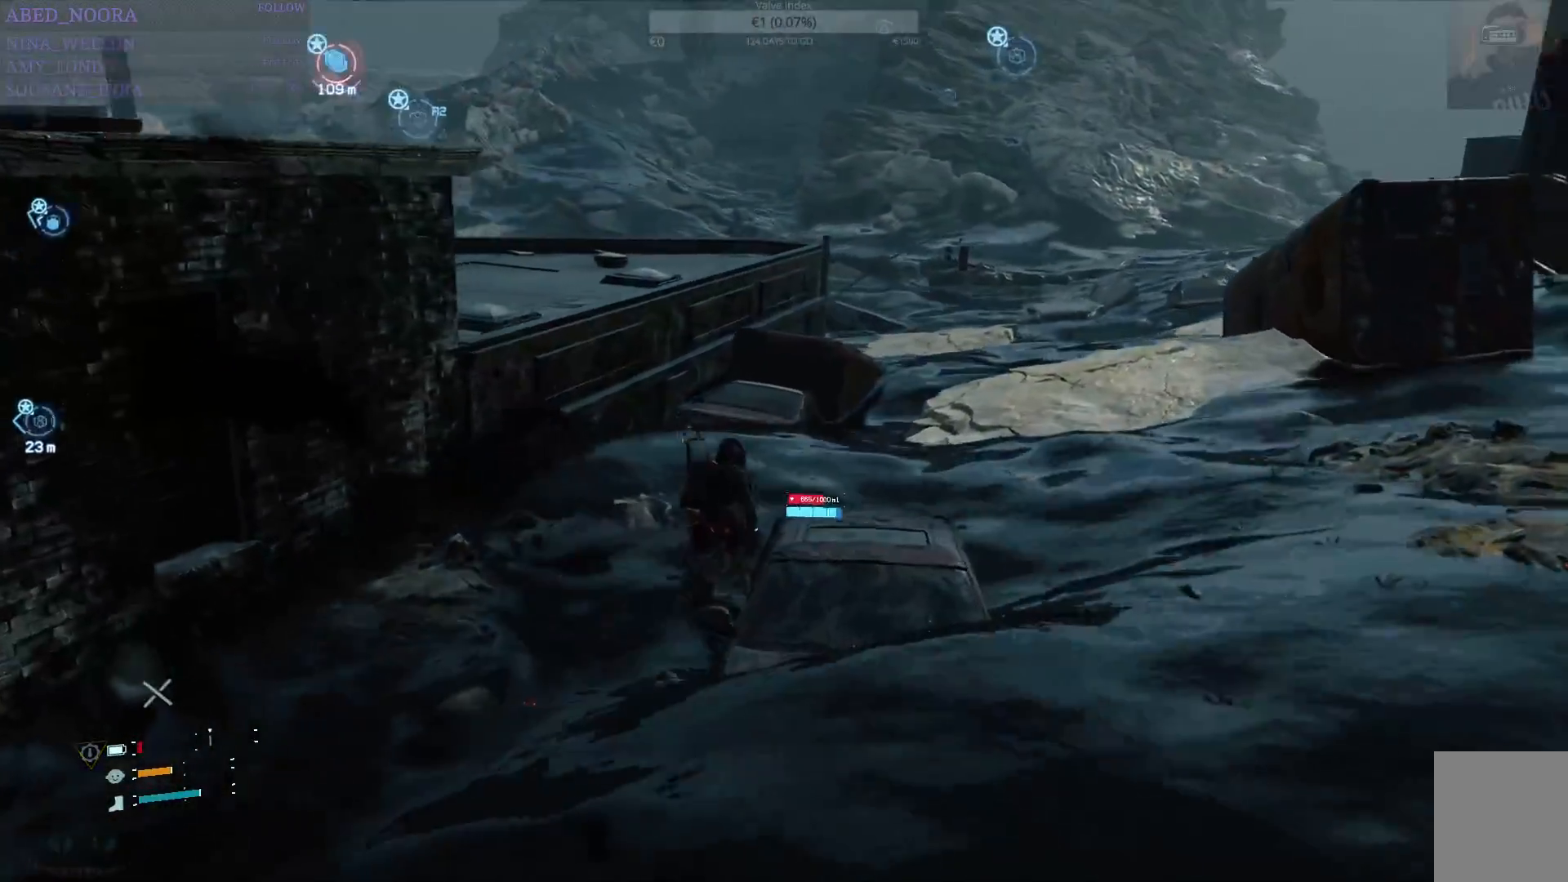
{"buttons": [], "left_stick": "up", "right_stick": "center", "events": [[233, "right_stick", "left"], [450, "right_stick", "center"]]}
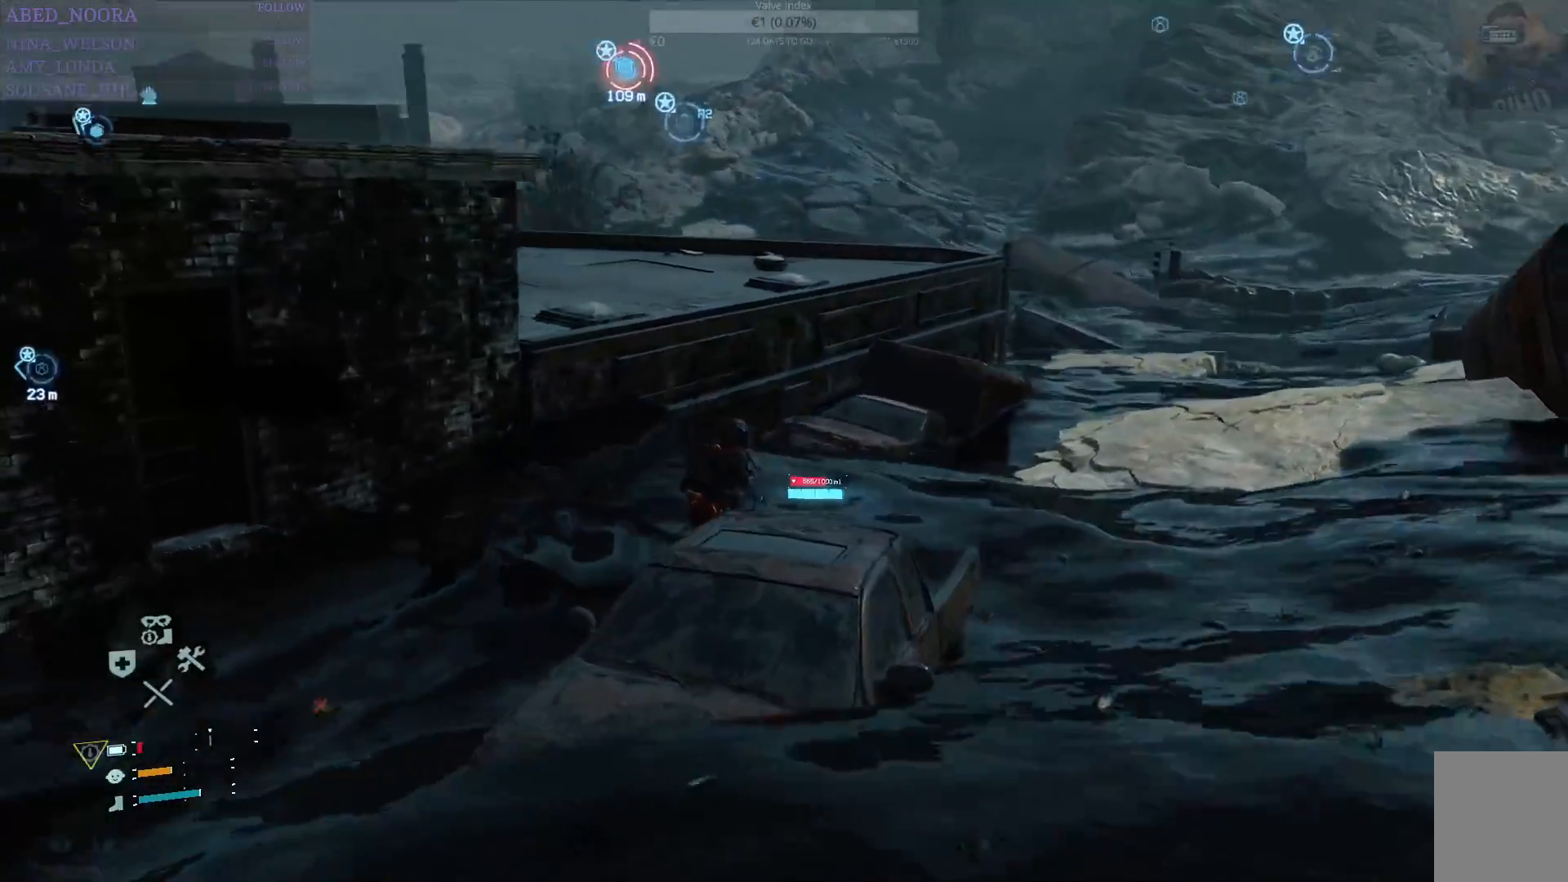
{"buttons": [], "left_stick": "up", "right_stick": "left", "events": [[500, "right_stick", "left"]]}
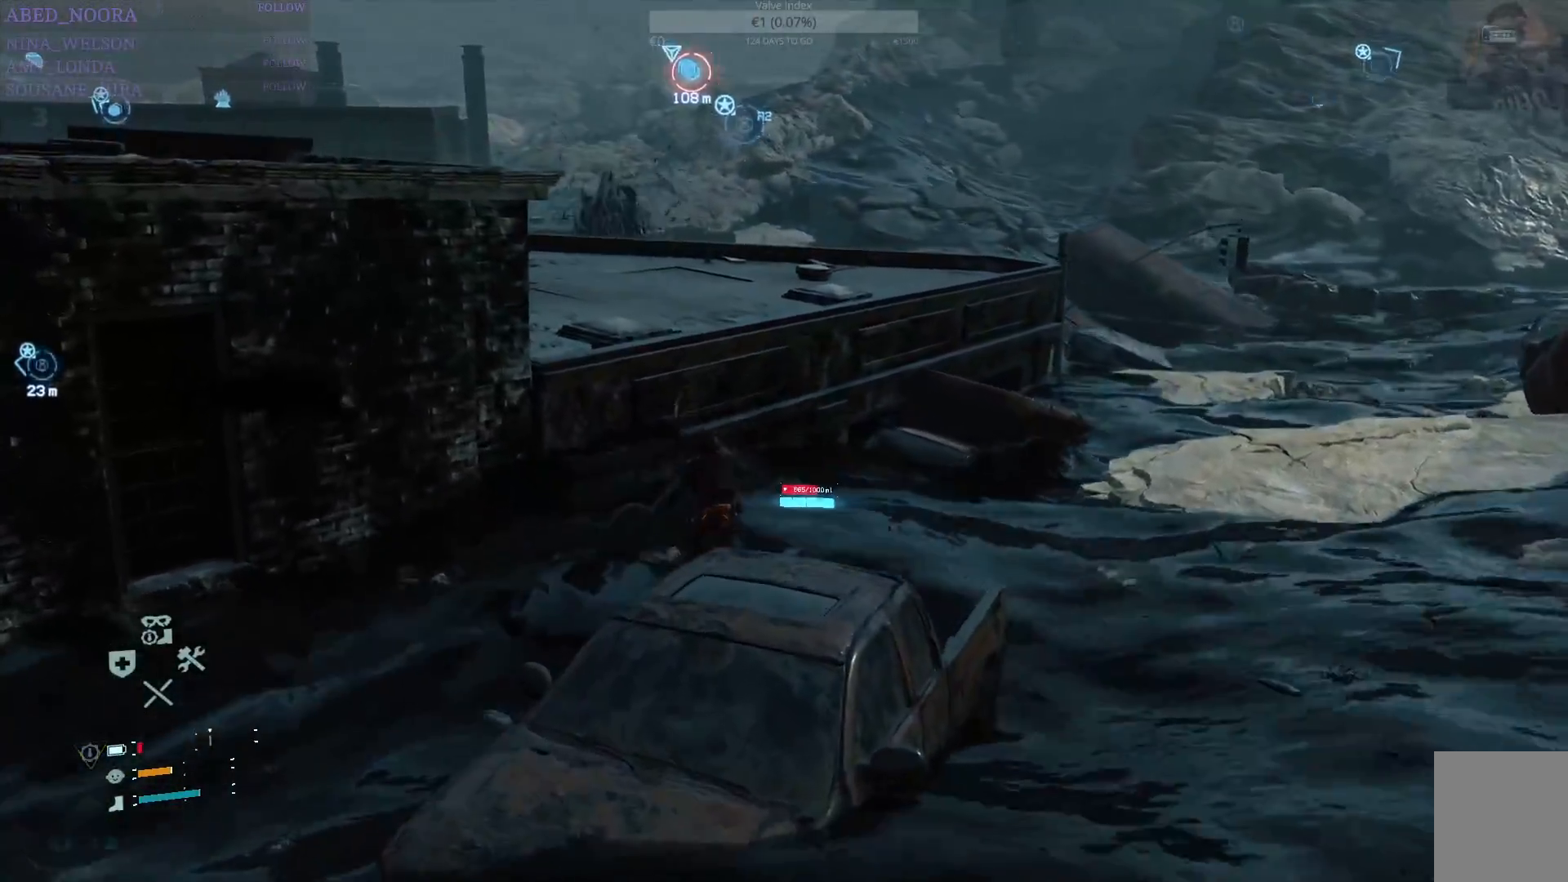
{"buttons": ["CROSS"], "left_stick": "up", "right_stick": "center", "events": [[233, "right_stick", "center"], [500, "CROSS", "down"]]}
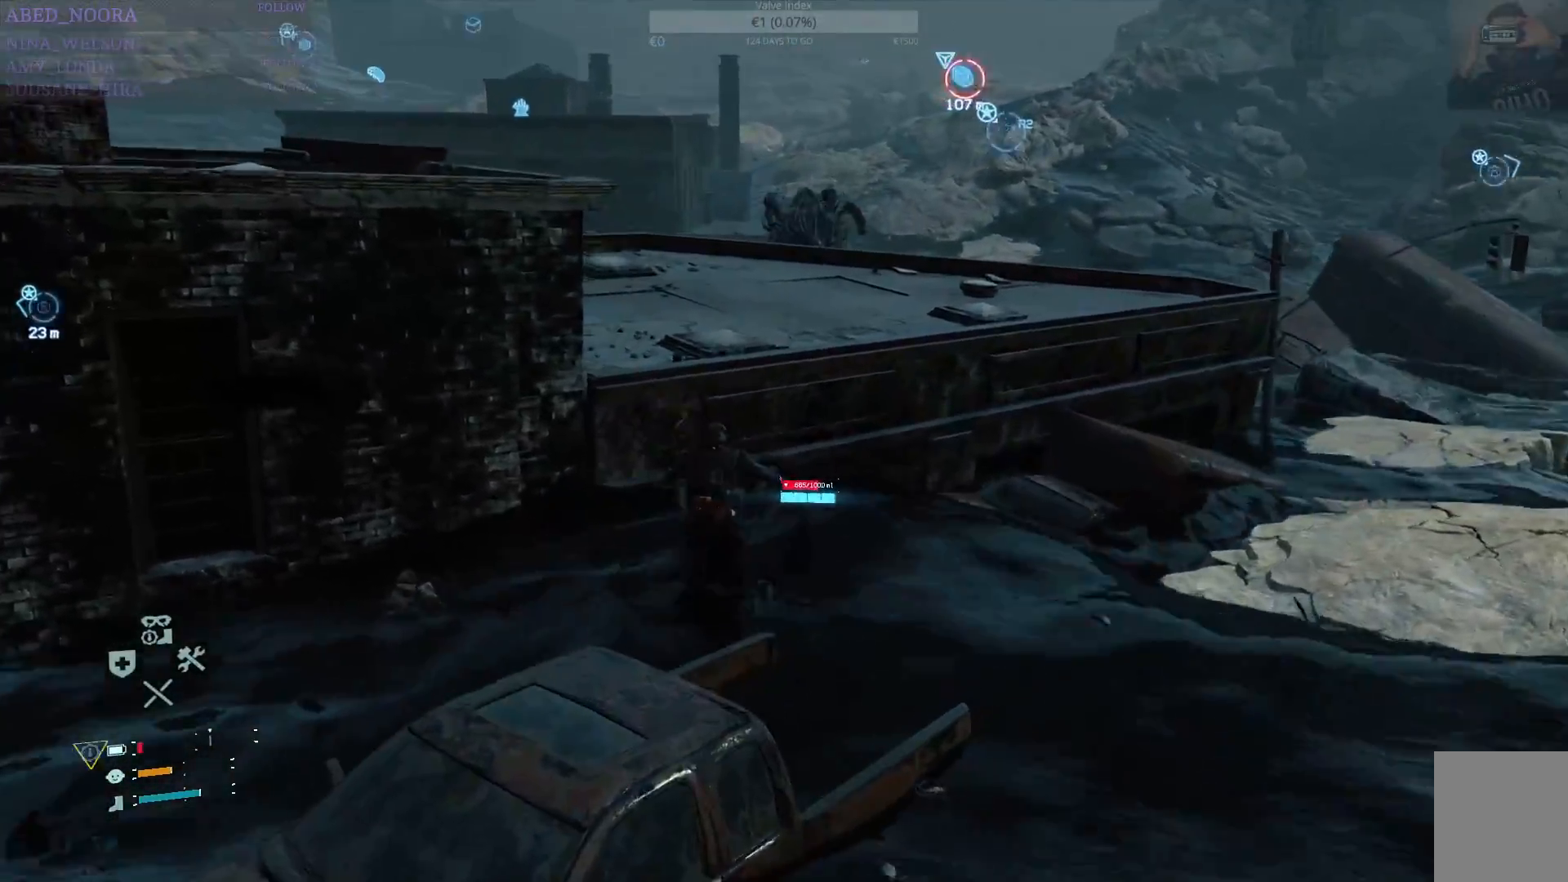
{"buttons": ["CROSS"], "left_stick": "up", "right_stick": "center", "events": [[100, "CROSS", "up"], [150, "CROSS", "down"], [267, "CROSS", "up"], [333, "CROSS", "down"], [433, "CROSS", "up"], [483, "CROSS", "down"]]}
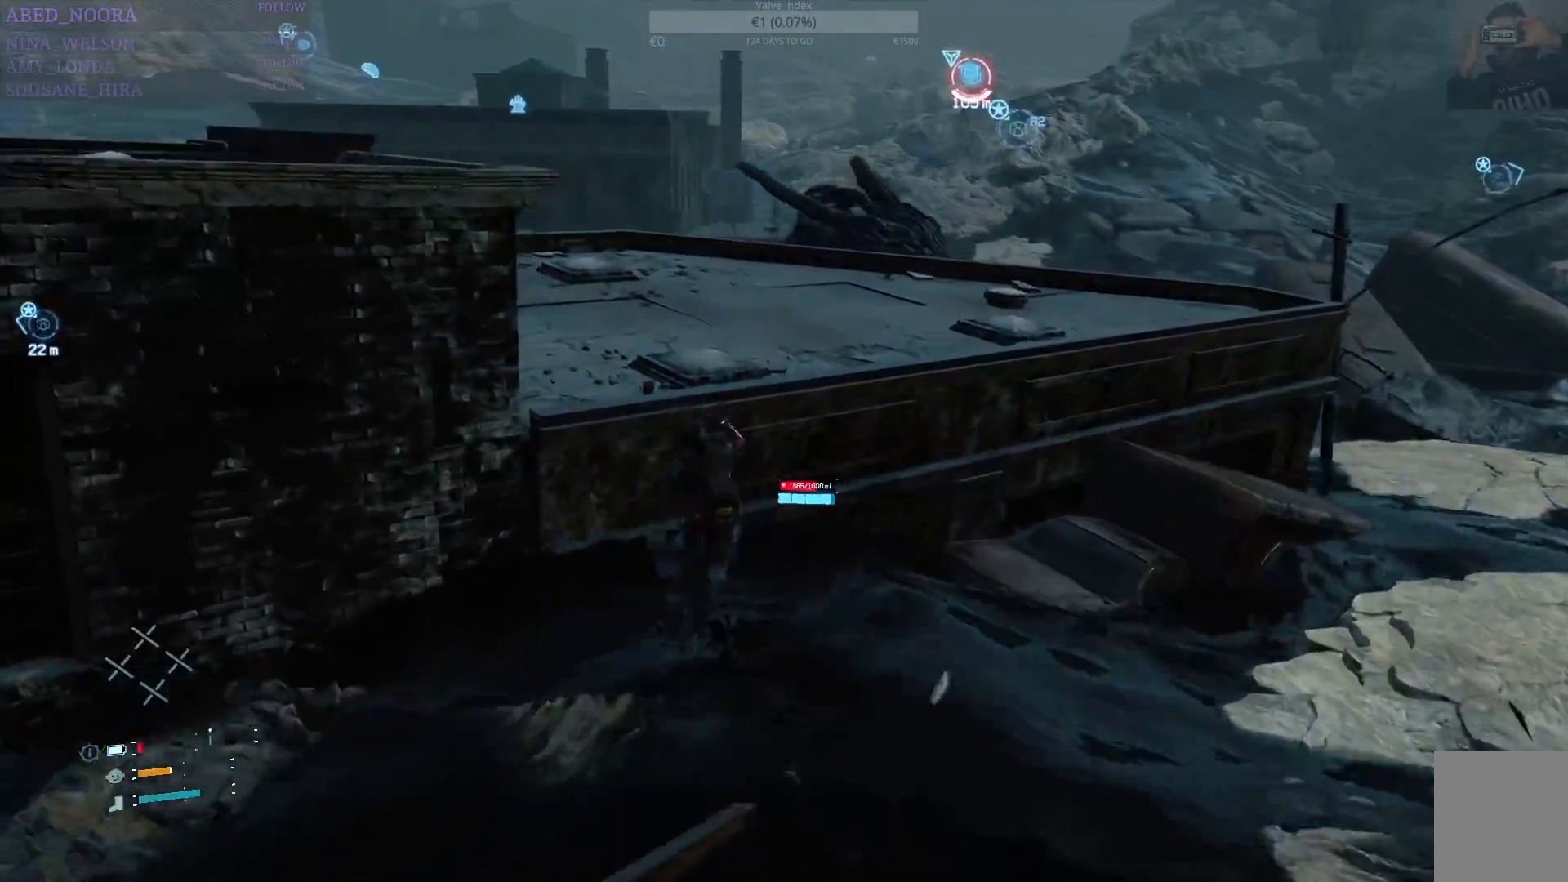
{"buttons": ["CROSS"], "left_stick": "up", "right_stick": "center", "events": [[83, "CROSS", "up"], [167, "CROSS", "down"], [300, "CROSS", "up"], [350, "CROSS", "down"], [433, "CROSS", "up"], [500, "CROSS", "down"]]}
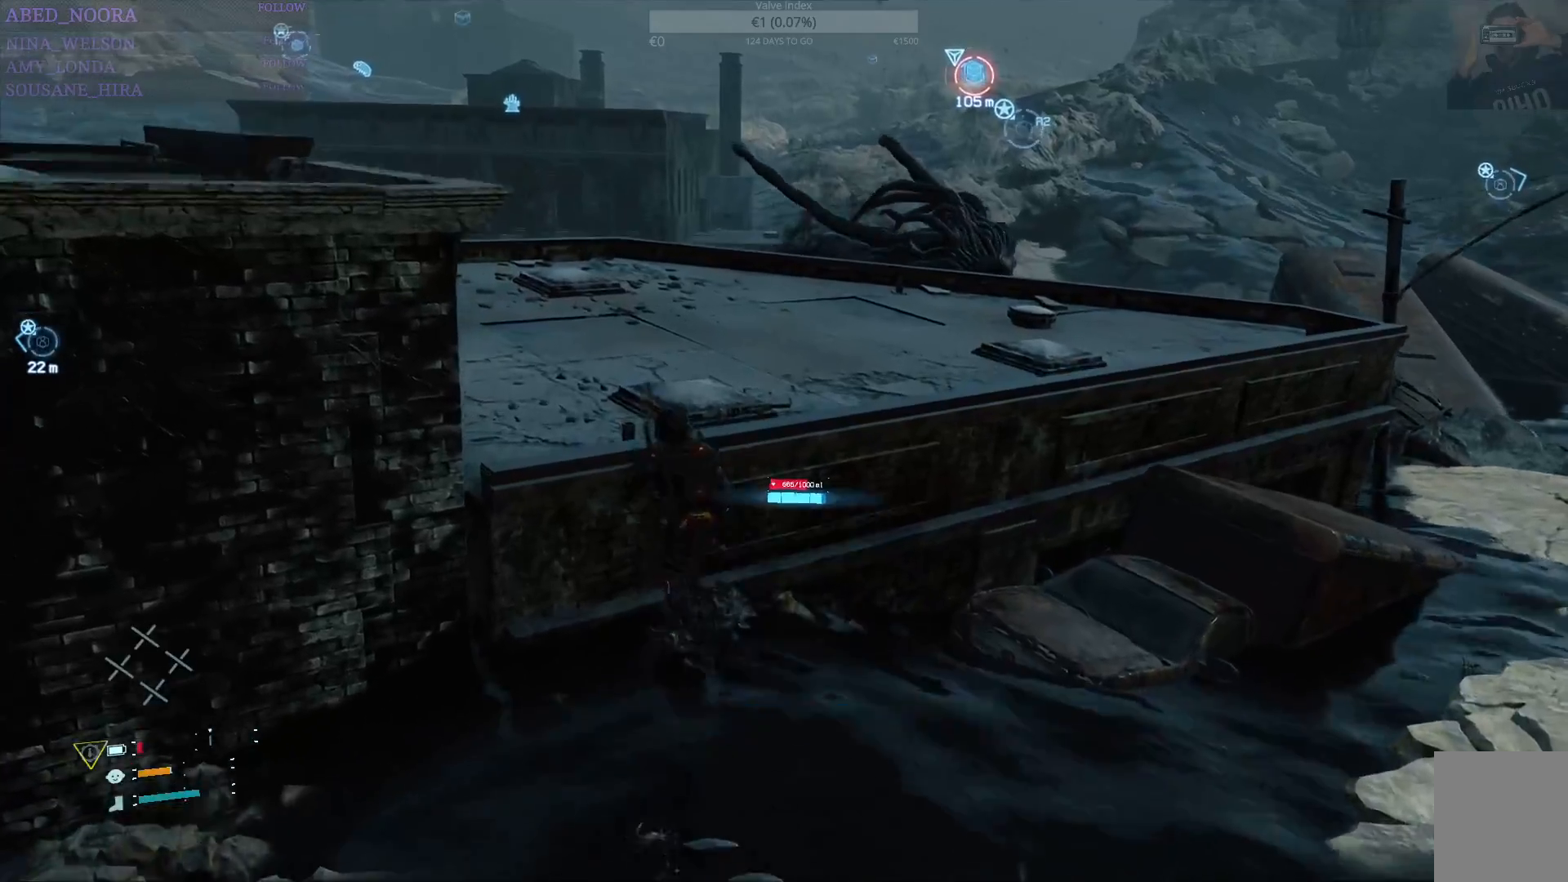
{"buttons": [], "left_stick": "up", "right_stick": "left", "events": [[100, "CROSS", "up"], [167, "CROSS", "down"], [233, "CROSS", "up"], [350, "right_stick", "left"]]}
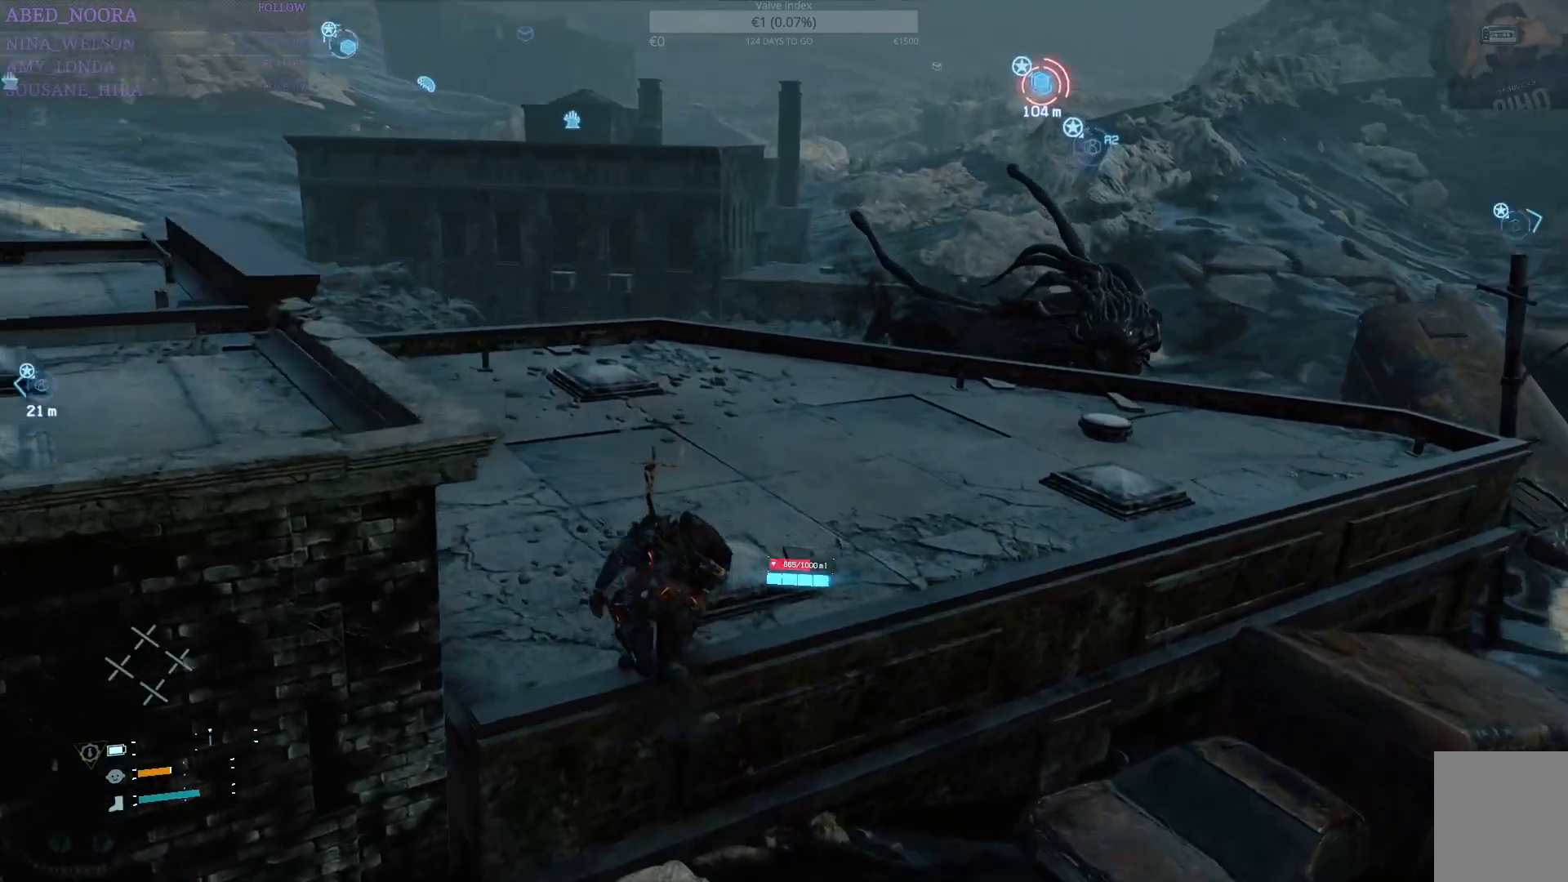
{"buttons": [], "left_stick": "up", "right_stick": "left", "events": []}
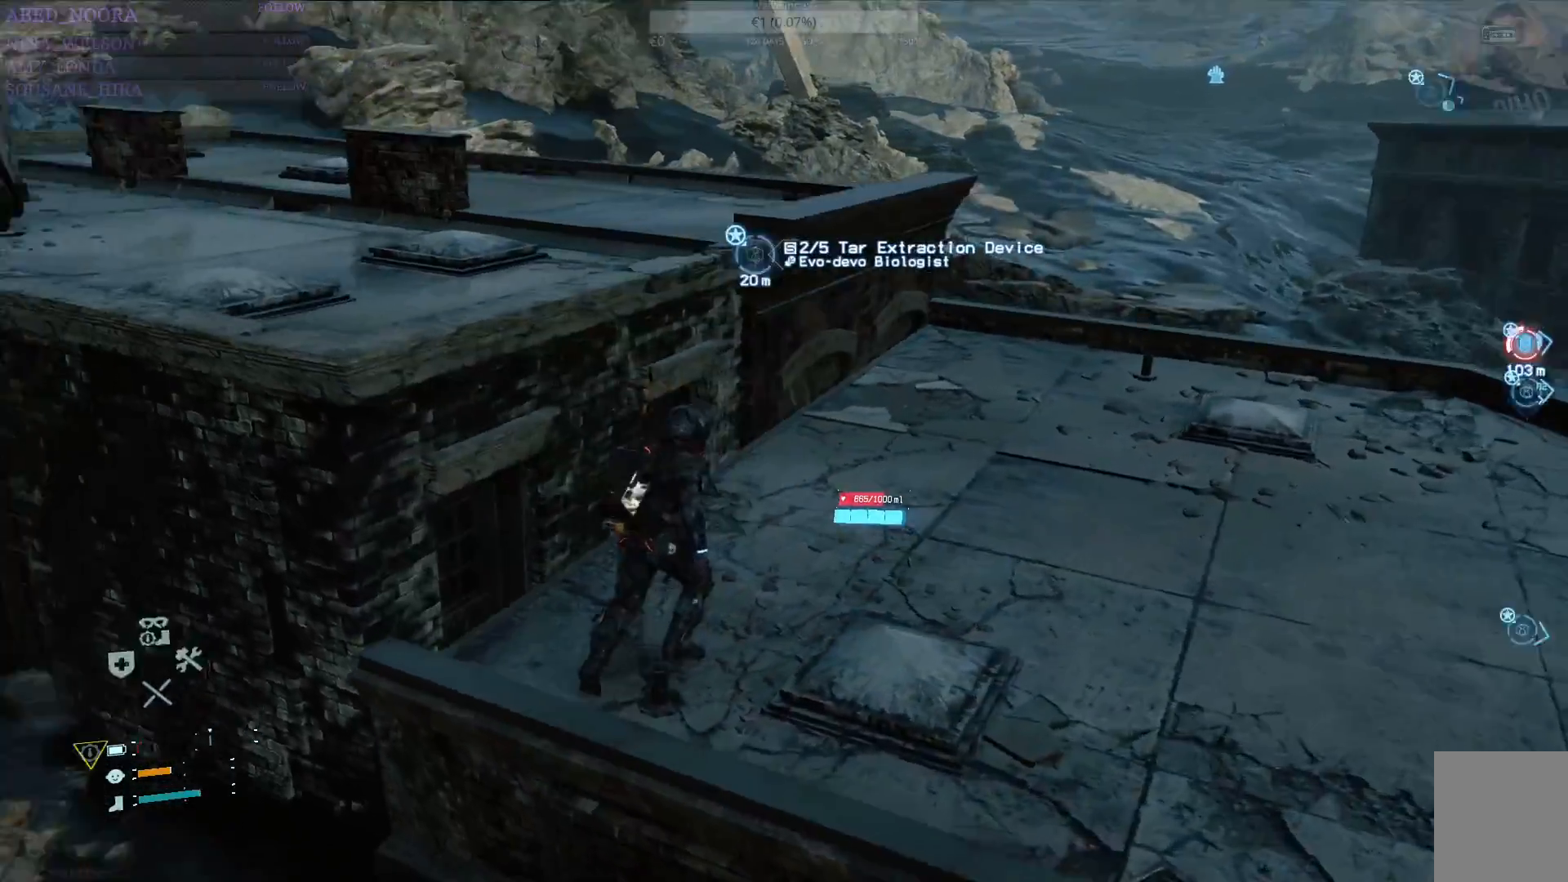
{"buttons": ["CROSS"], "left_stick": "up", "right_stick": "center", "events": [[250, "right_stick", "center"], [317, "CROSS", "down"], [400, "CROSS", "up"], [467, "CROSS", "down"]]}
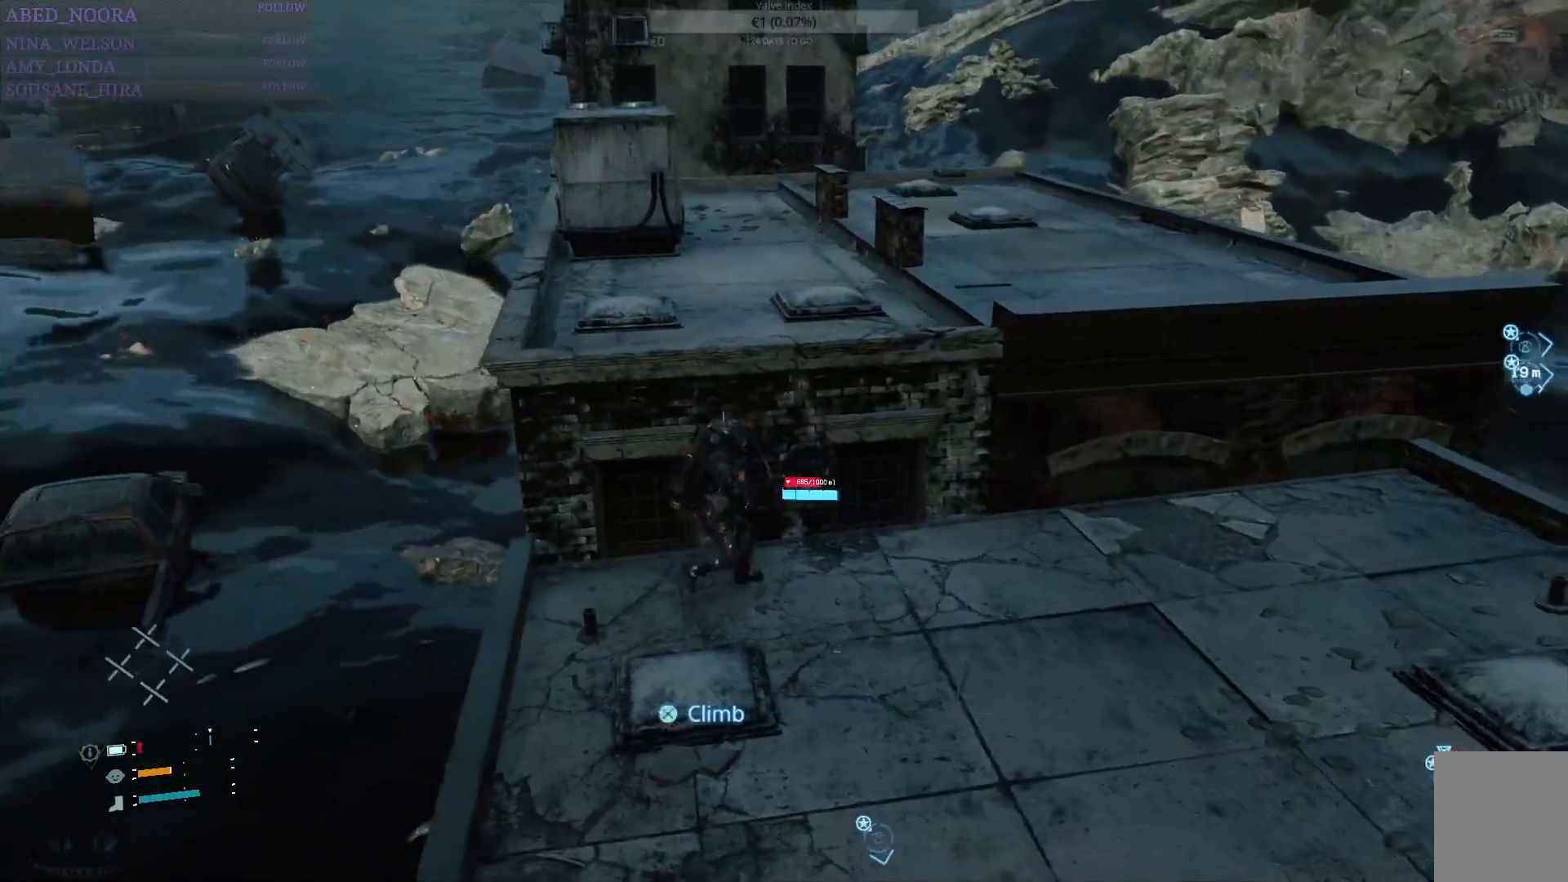
{"buttons": [], "left_stick": "center", "right_stick": "up-left", "events": [[67, "CROSS", "up"], [133, "CROSS", "down"], [233, "CROSS", "up"], [367, "right_stick", "up-left"], [467, "left_stick", "center"]]}
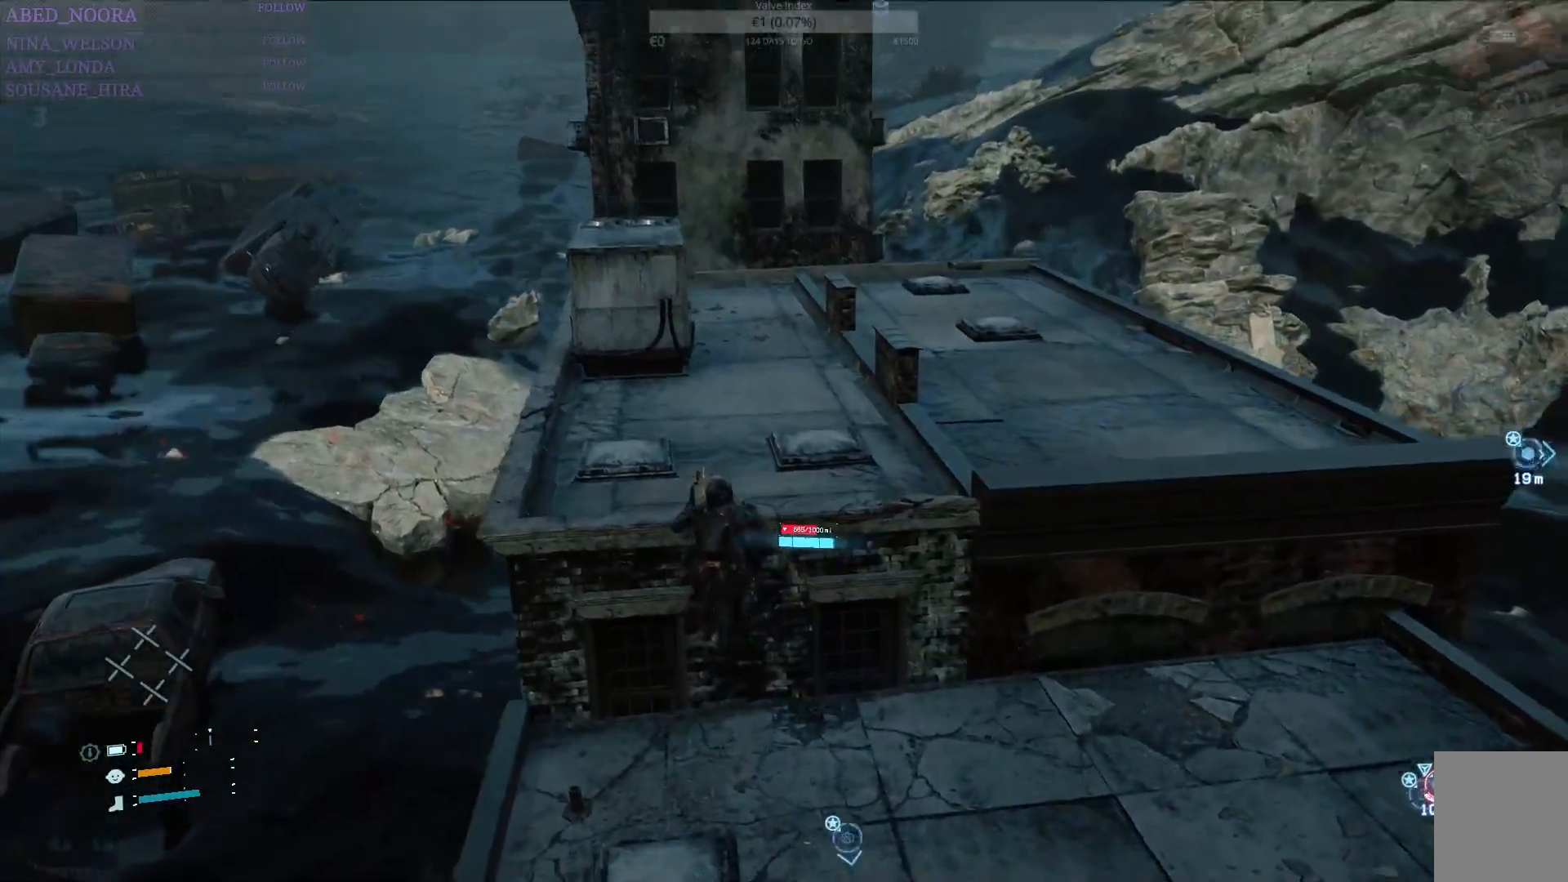
{"buttons": [], "left_stick": "up", "right_stick": "right", "events": [[83, "right_stick", "center"], [100, "left_stick", "up-right"], [133, "right_stick", "right"], [150, "left_stick", "up"]]}
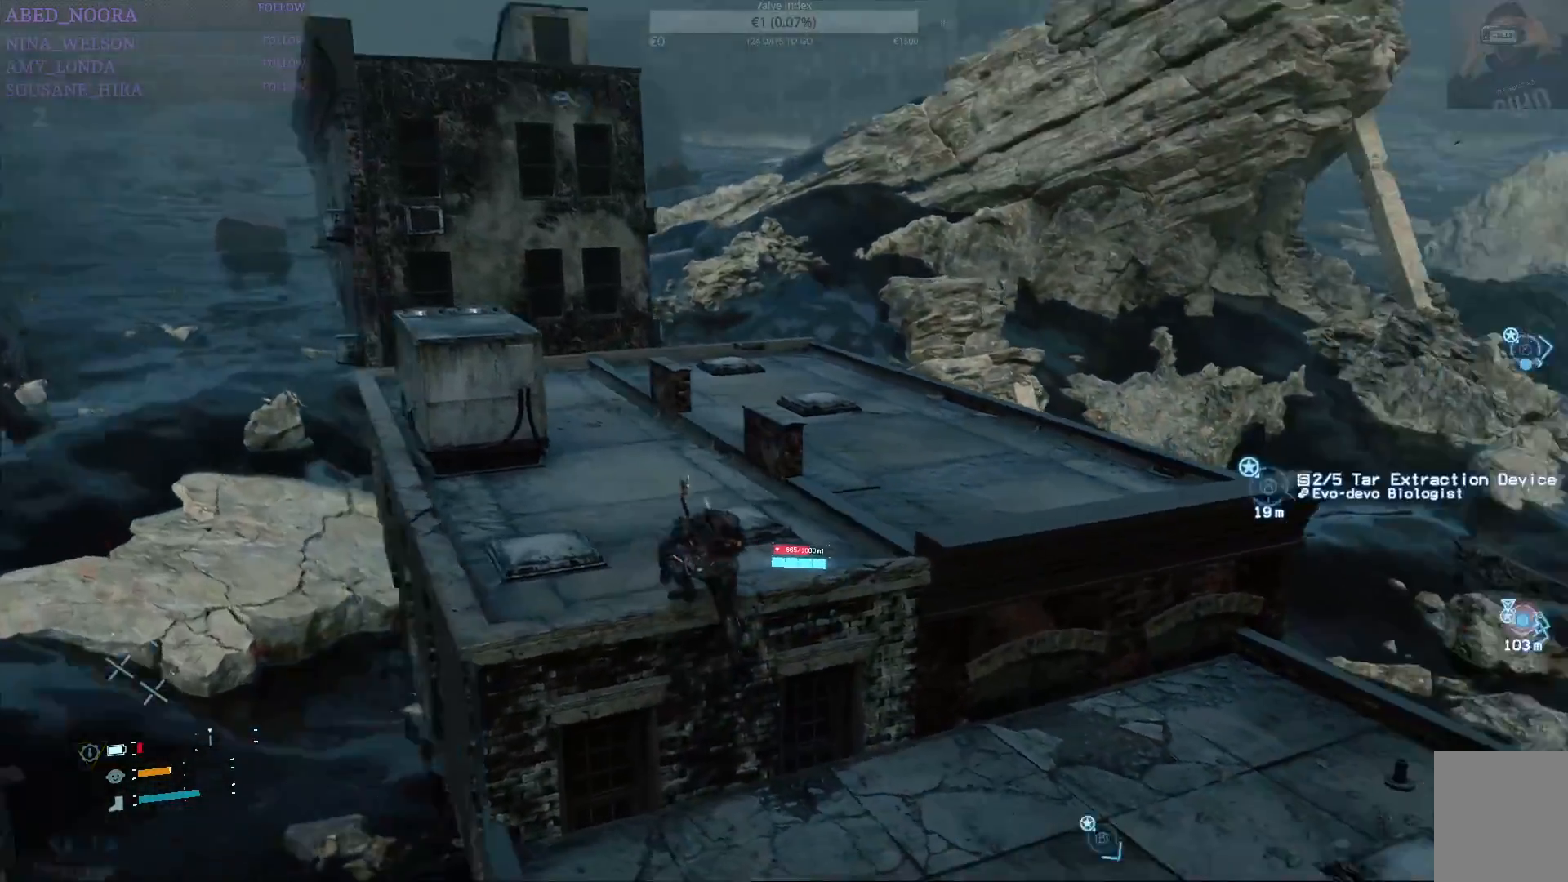
{"buttons": [], "left_stick": "up", "right_stick": "center", "events": [[33, "R1", "down"], [150, "R1", "up"], [383, "right_stick", "center"]]}
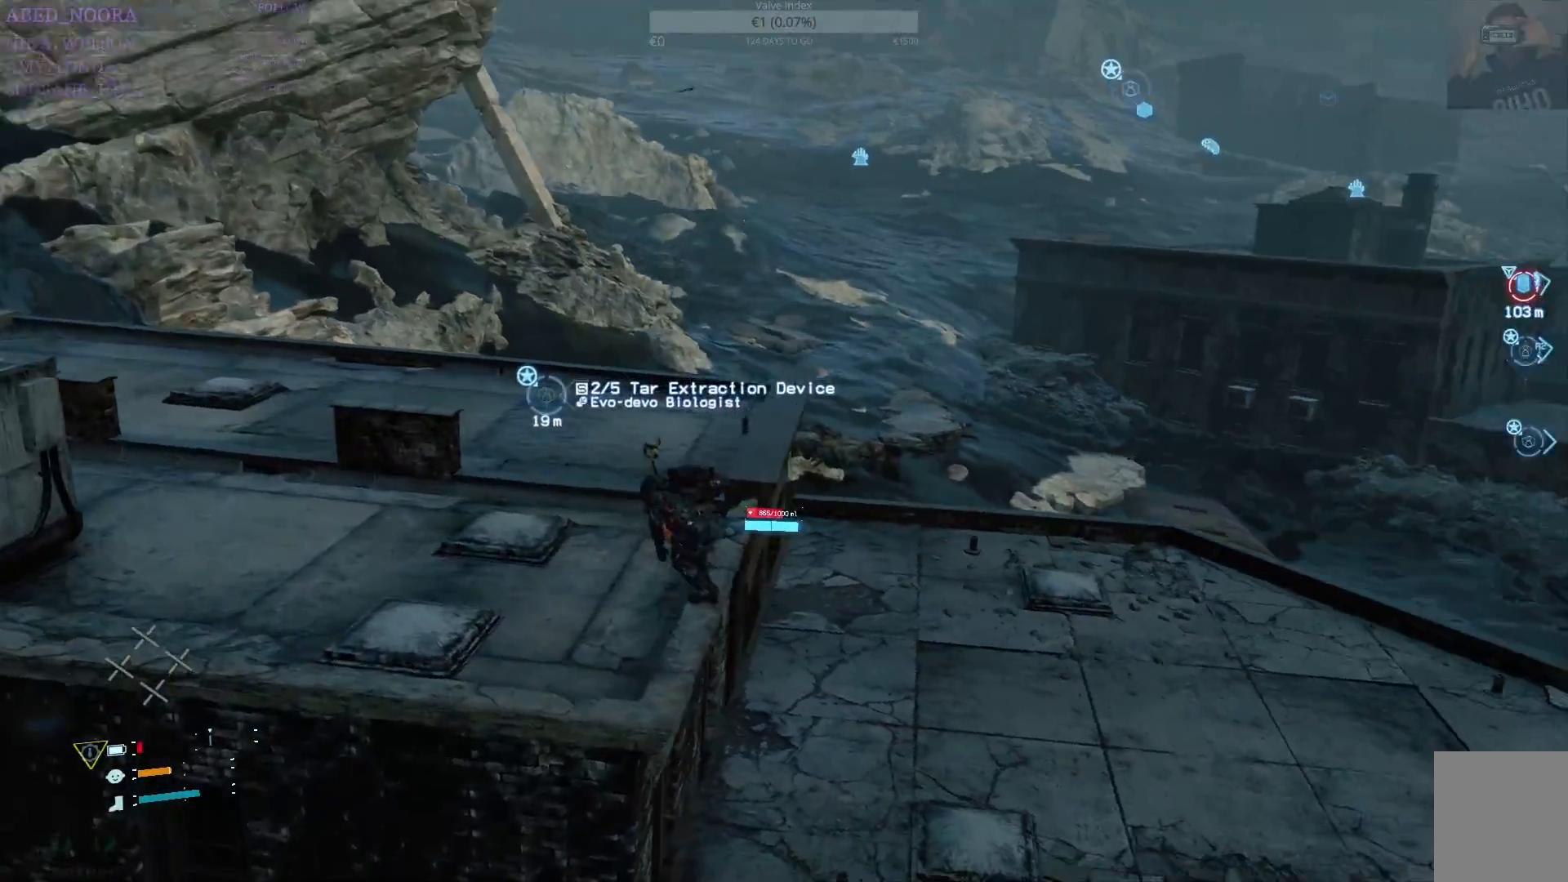
{"buttons": [], "left_stick": "up", "right_stick": "center", "events": []}
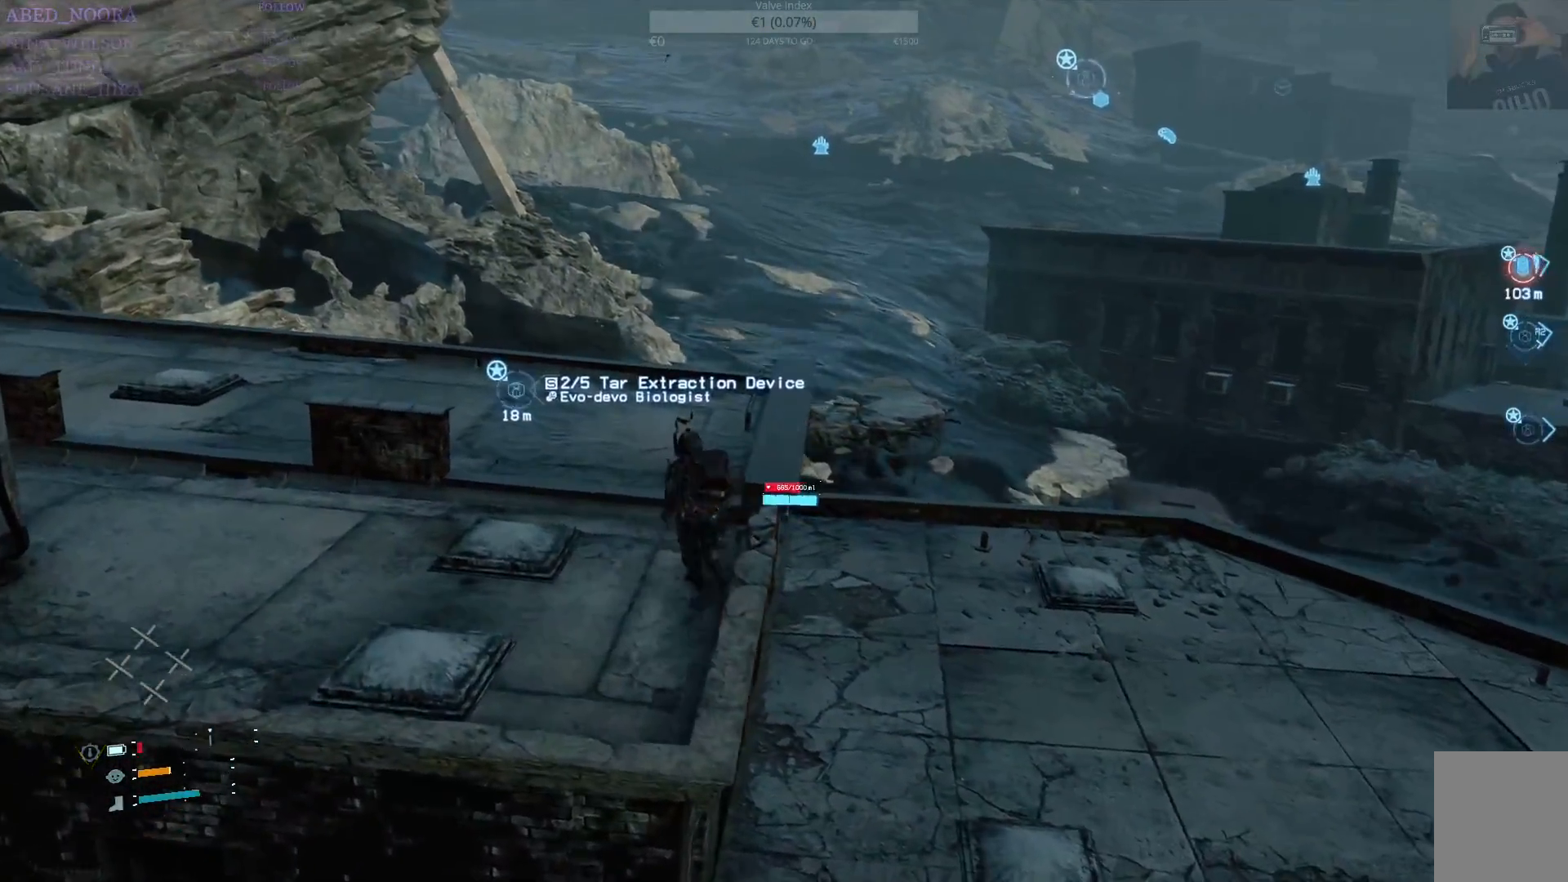
{"buttons": [], "left_stick": "up", "right_stick": "down", "events": [[467, "right_stick", "down"]]}
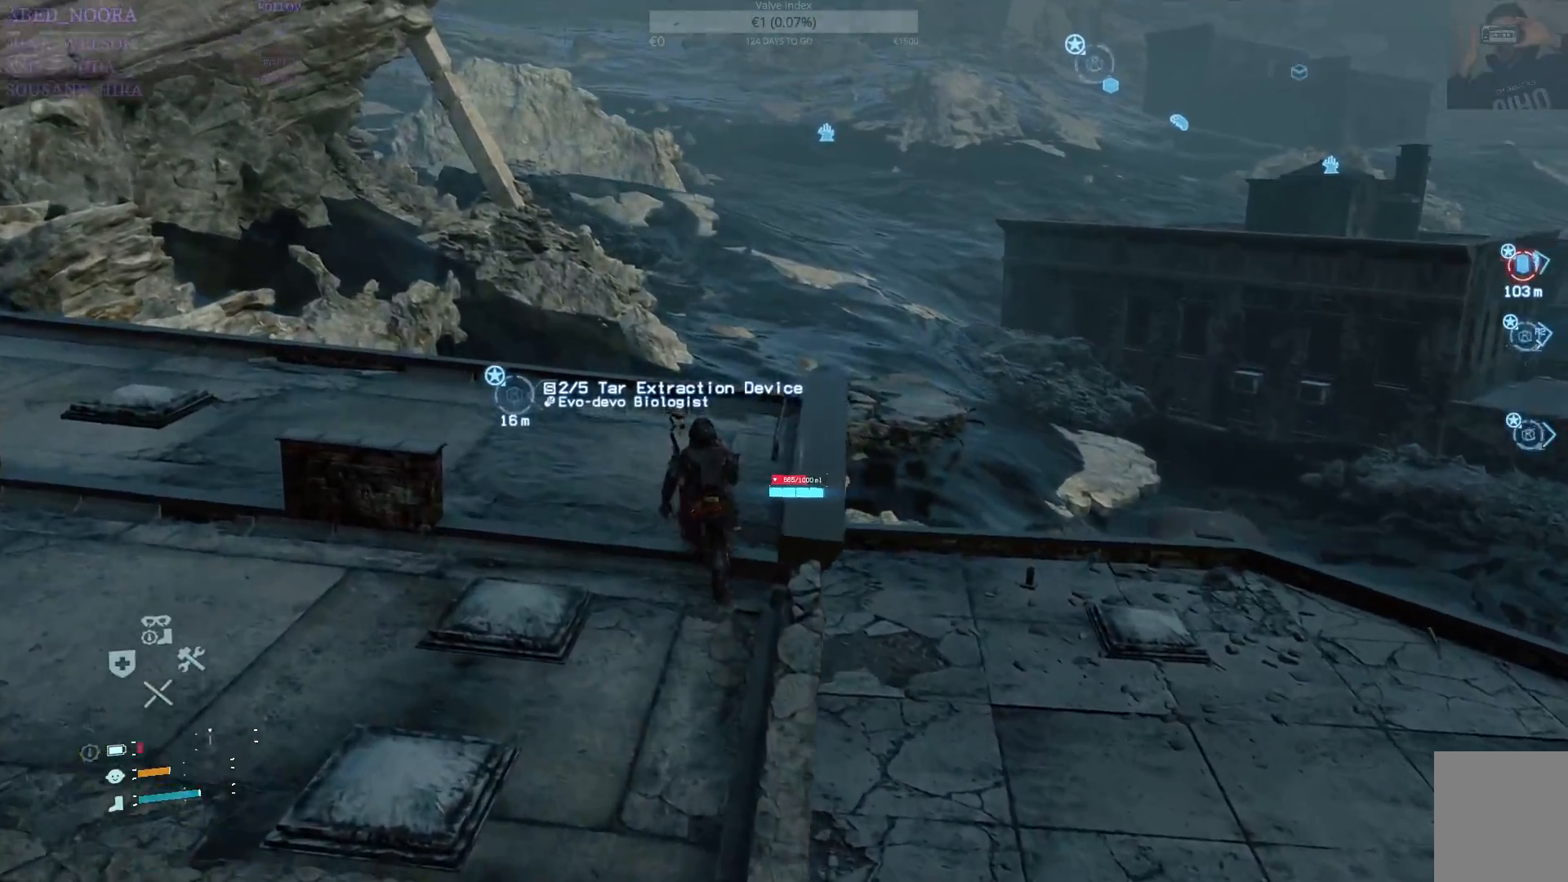
{"buttons": [], "left_stick": "up", "right_stick": "center", "events": [[100, "R1", "down"], [150, "right_stick", "center"], [233, "R1", "up"]]}
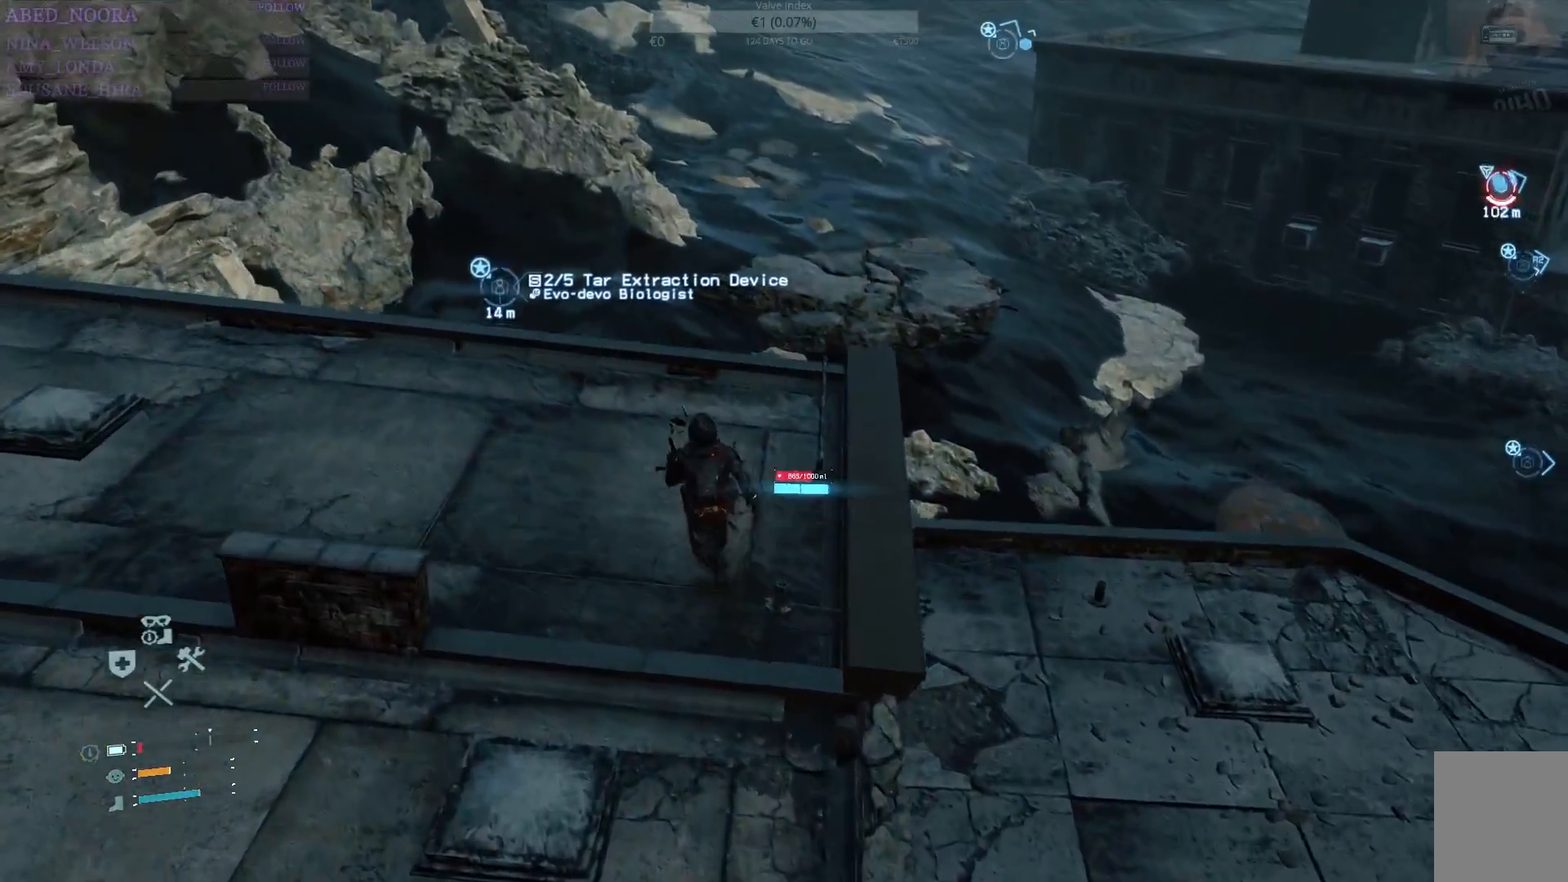
{"buttons": [], "left_stick": "center", "right_stick": "center", "events": [[100, "right_stick", "up-right"], [417, "left_stick", "center"], [500, "right_stick", "center"]]}
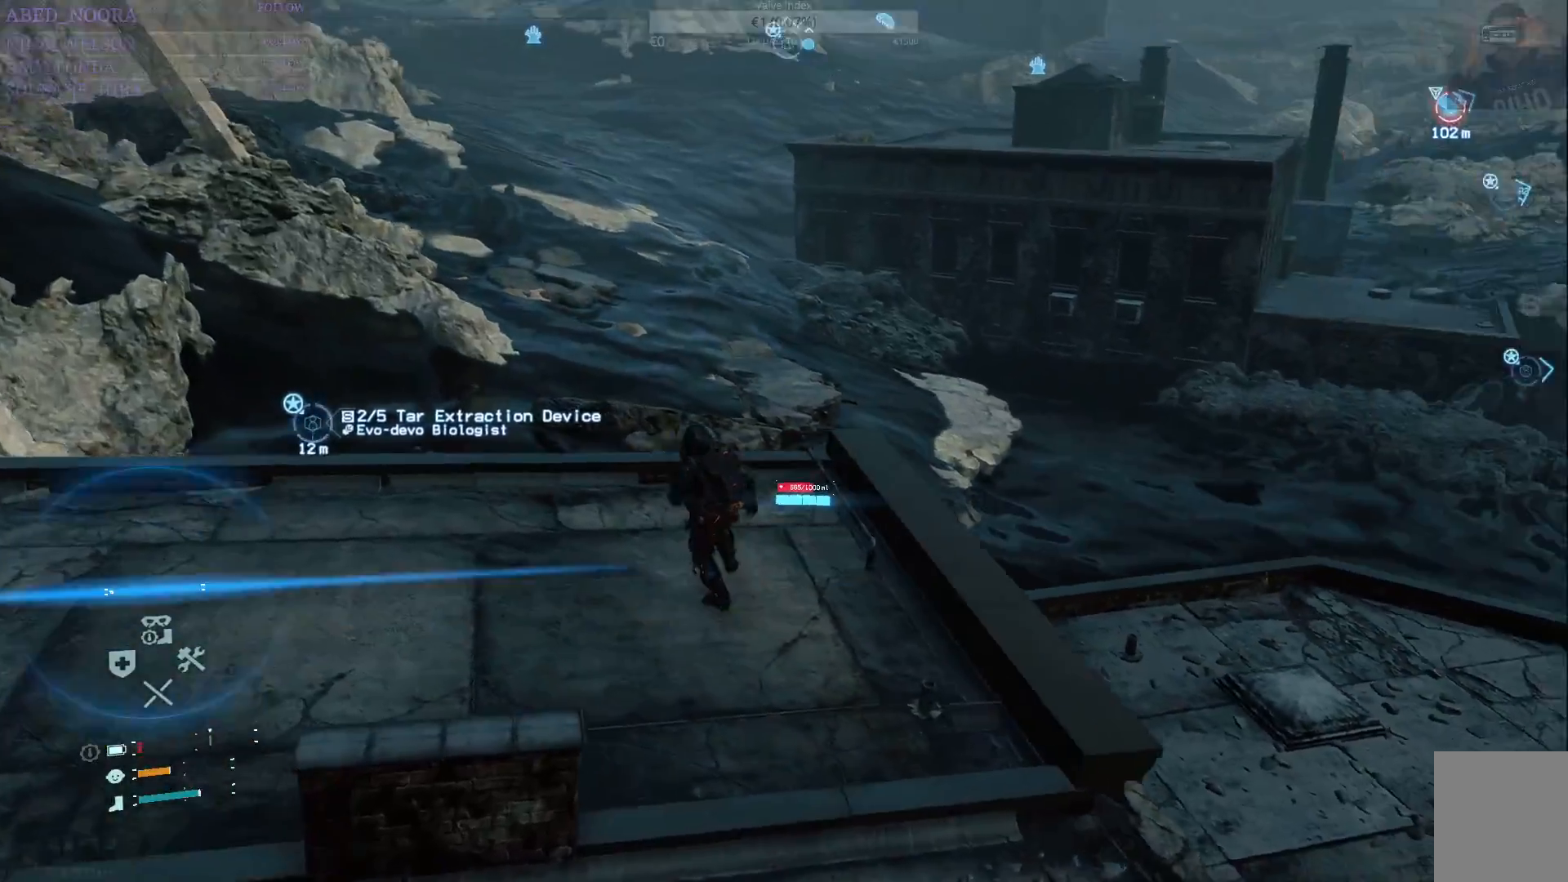
{"buttons": [], "left_stick": "up", "right_stick": "right", "events": [[267, "right_stick", "right"], [300, "left_stick", "up"]]}
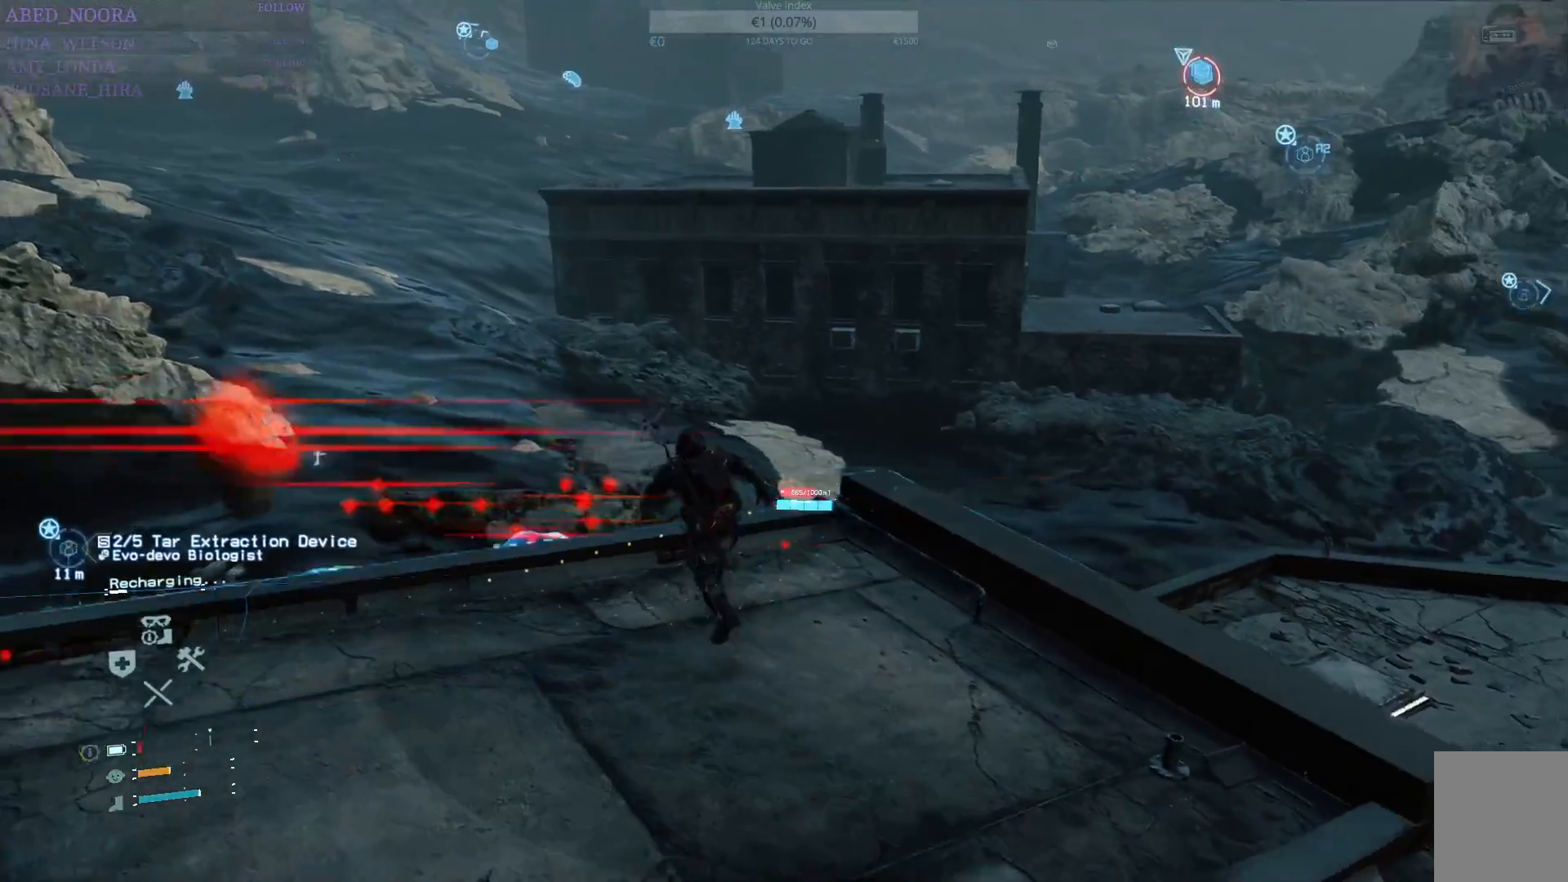
{"buttons": [], "left_stick": "up", "right_stick": "center", "events": [[17, "right_stick", "center"], [400, "CROSS", "down"], [483, "CROSS", "up"]]}
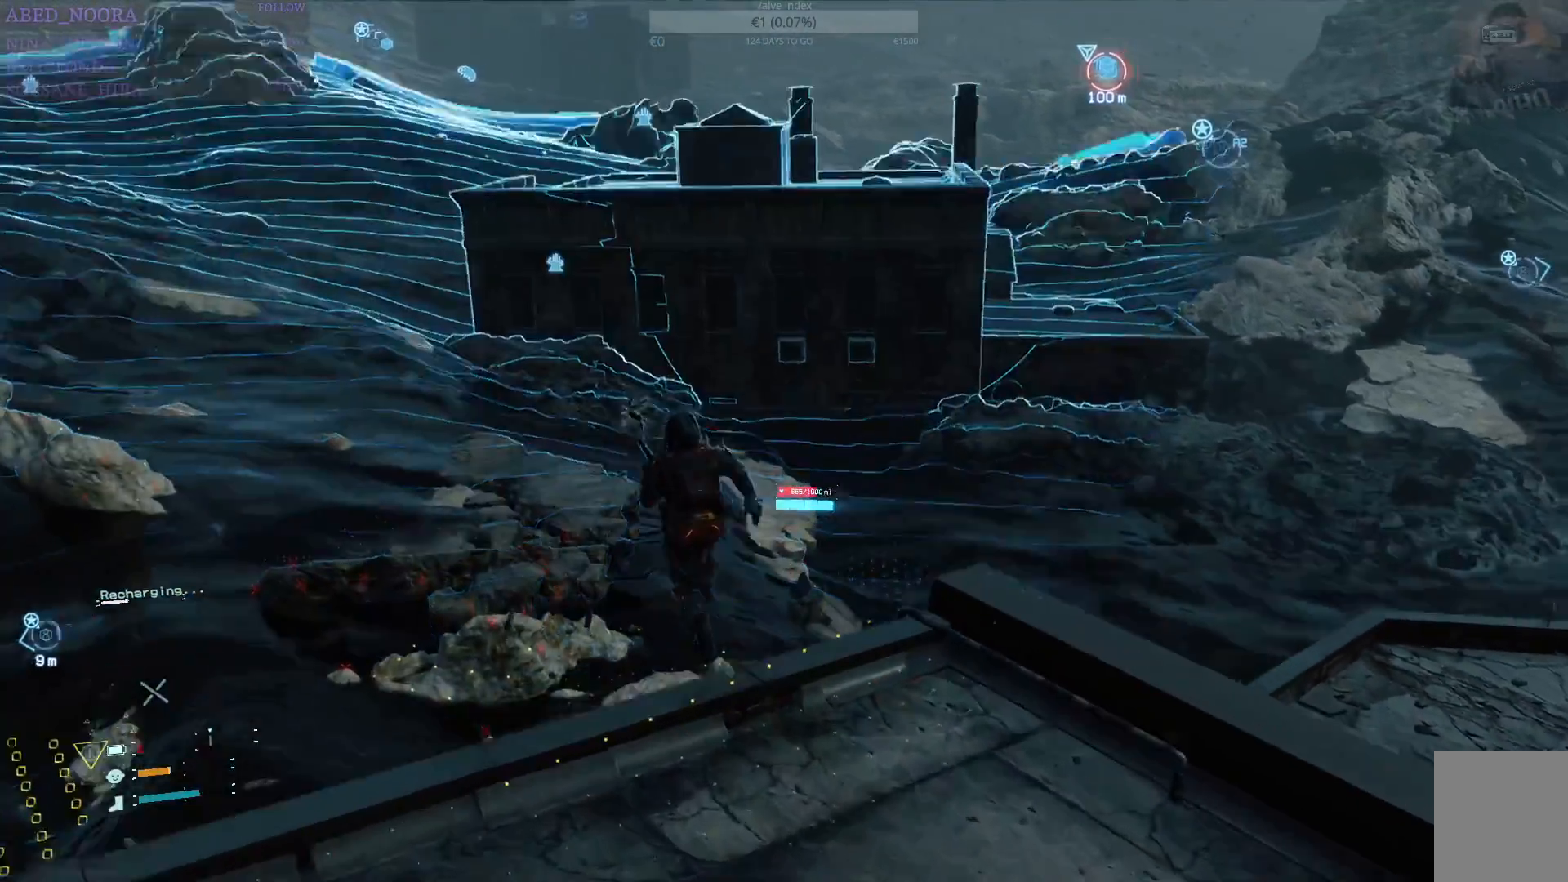
{"buttons": [], "left_stick": "up", "right_stick": "center", "events": [[167, "right_stick", "left"], [350, "right_stick", "center"]]}
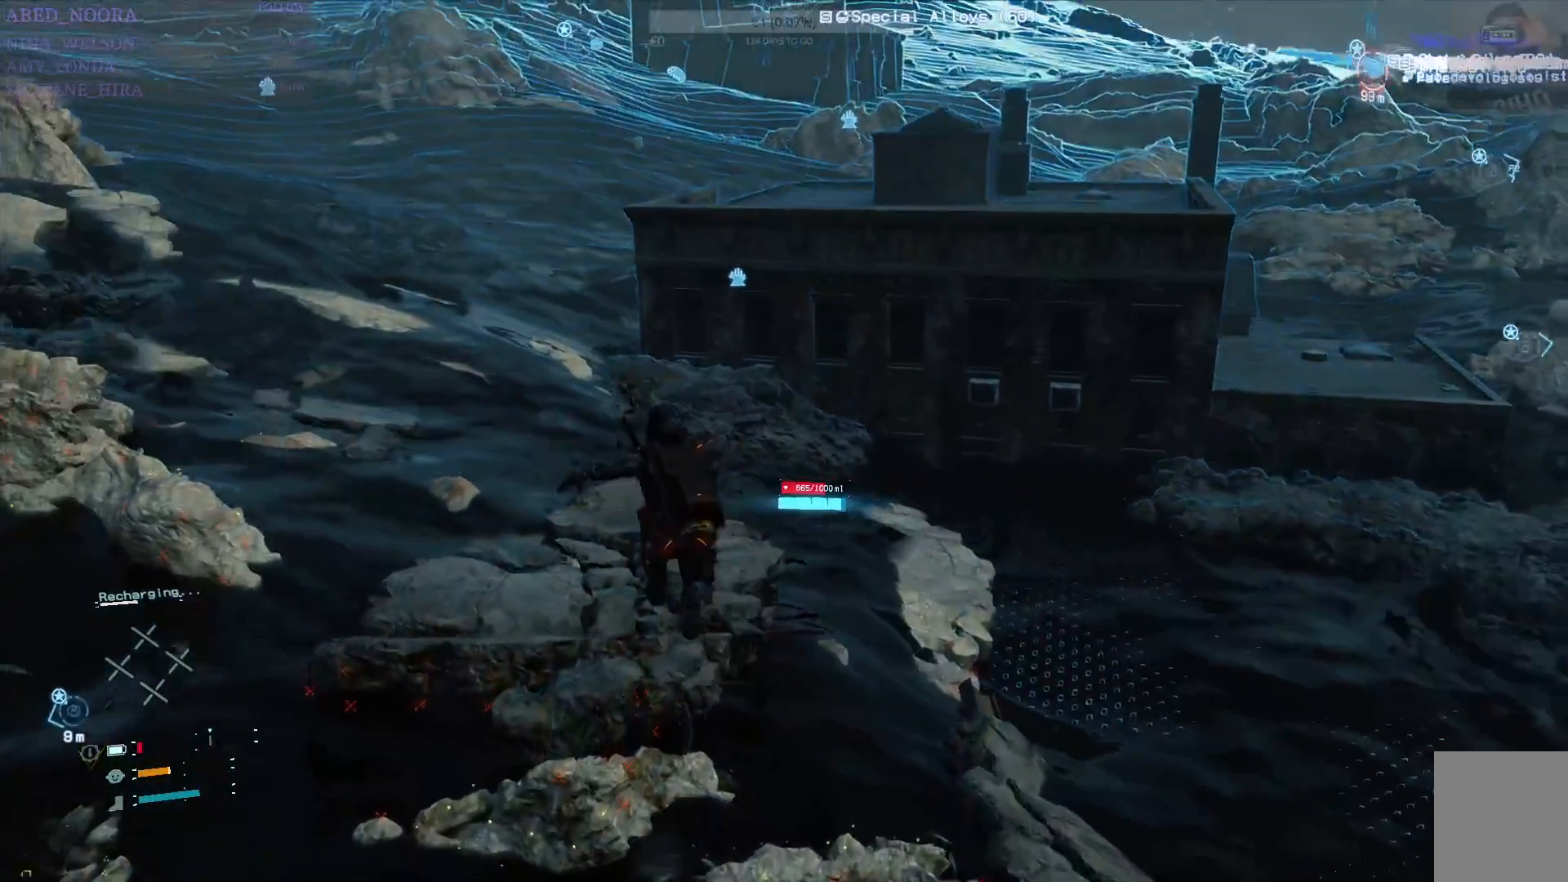
{"buttons": [], "left_stick": "up", "right_stick": "center", "events": [[350, "right_stick", "up-left"], [500, "right_stick", "center"]]}
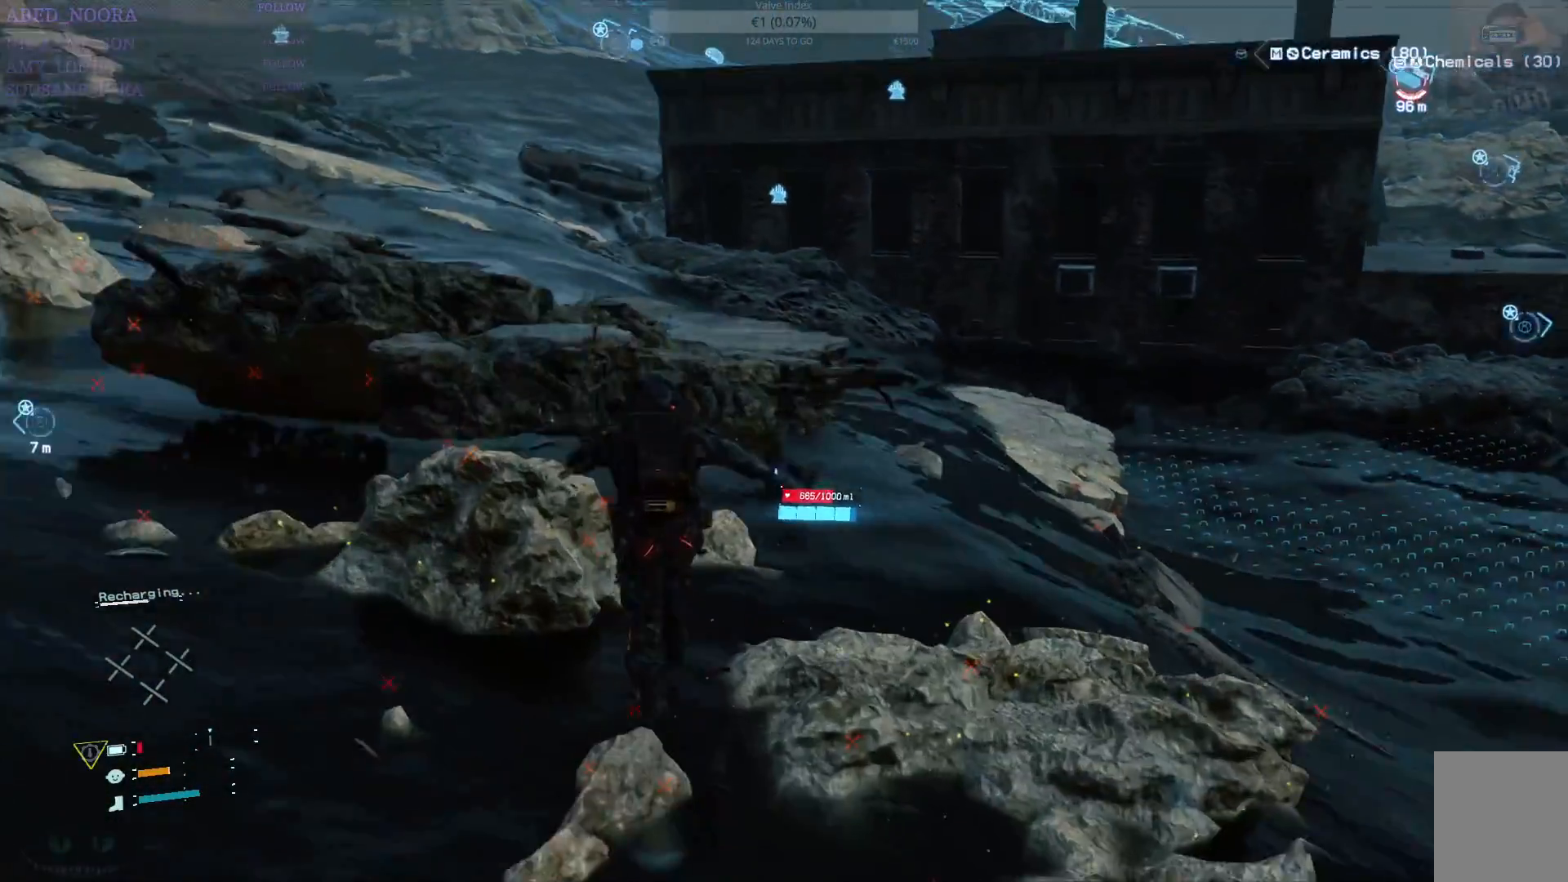
{"buttons": [], "left_stick": "up", "right_stick": "center", "events": [[200, "CROSS", "down"], [300, "CROSS", "up"], [367, "CROSS", "down"], [467, "CROSS", "up"]]}
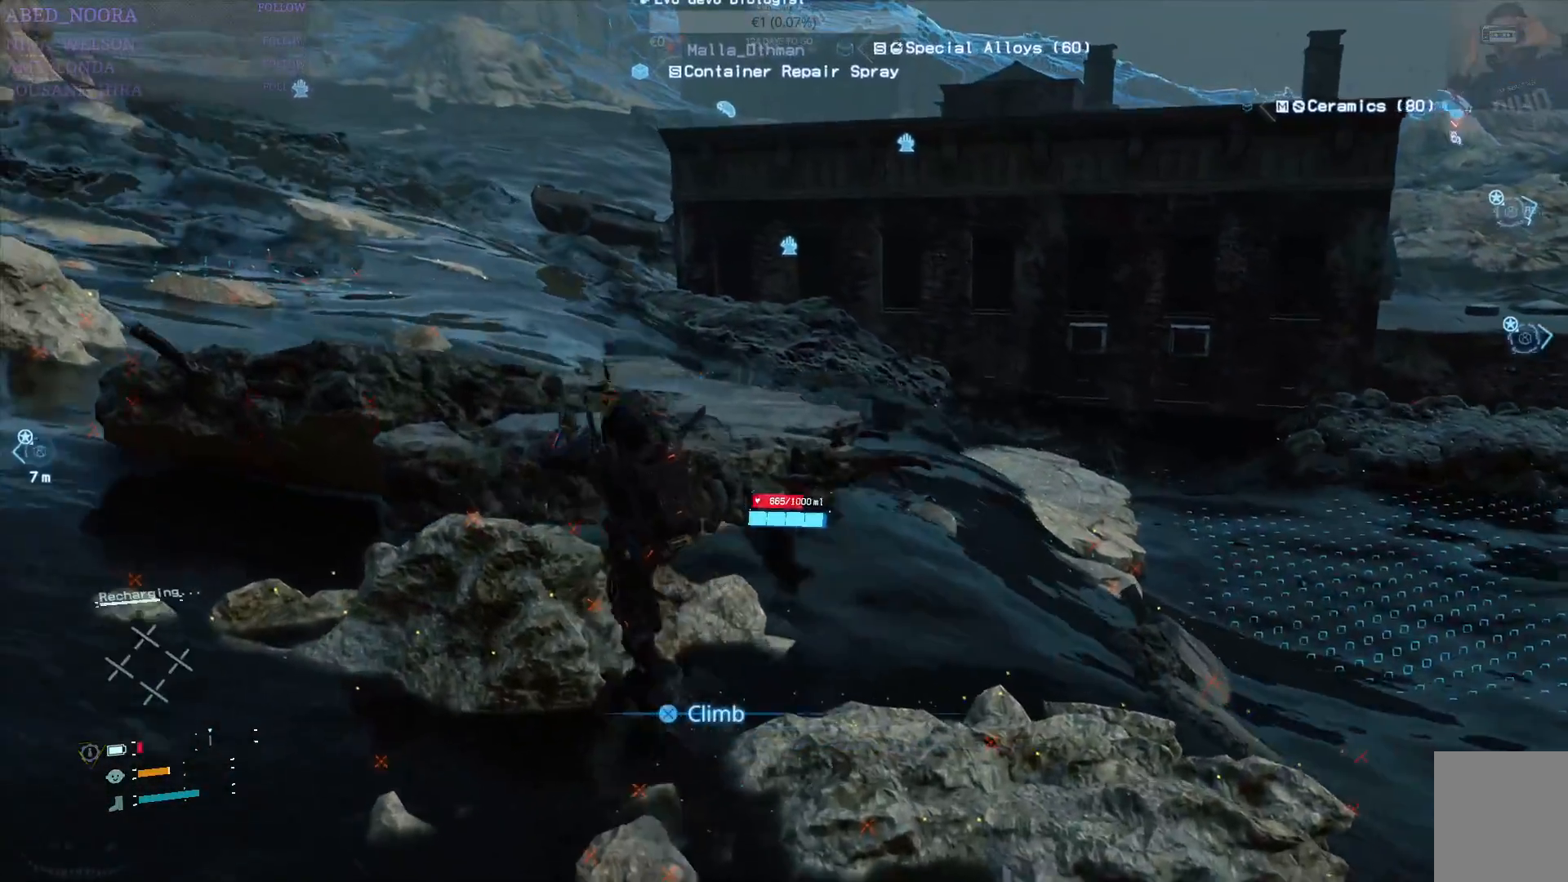
{"buttons": [], "left_stick": "up", "right_stick": "up-right", "events": [[17, "CROSS", "down"], [133, "CROSS", "up"], [417, "right_stick", "up-right"]]}
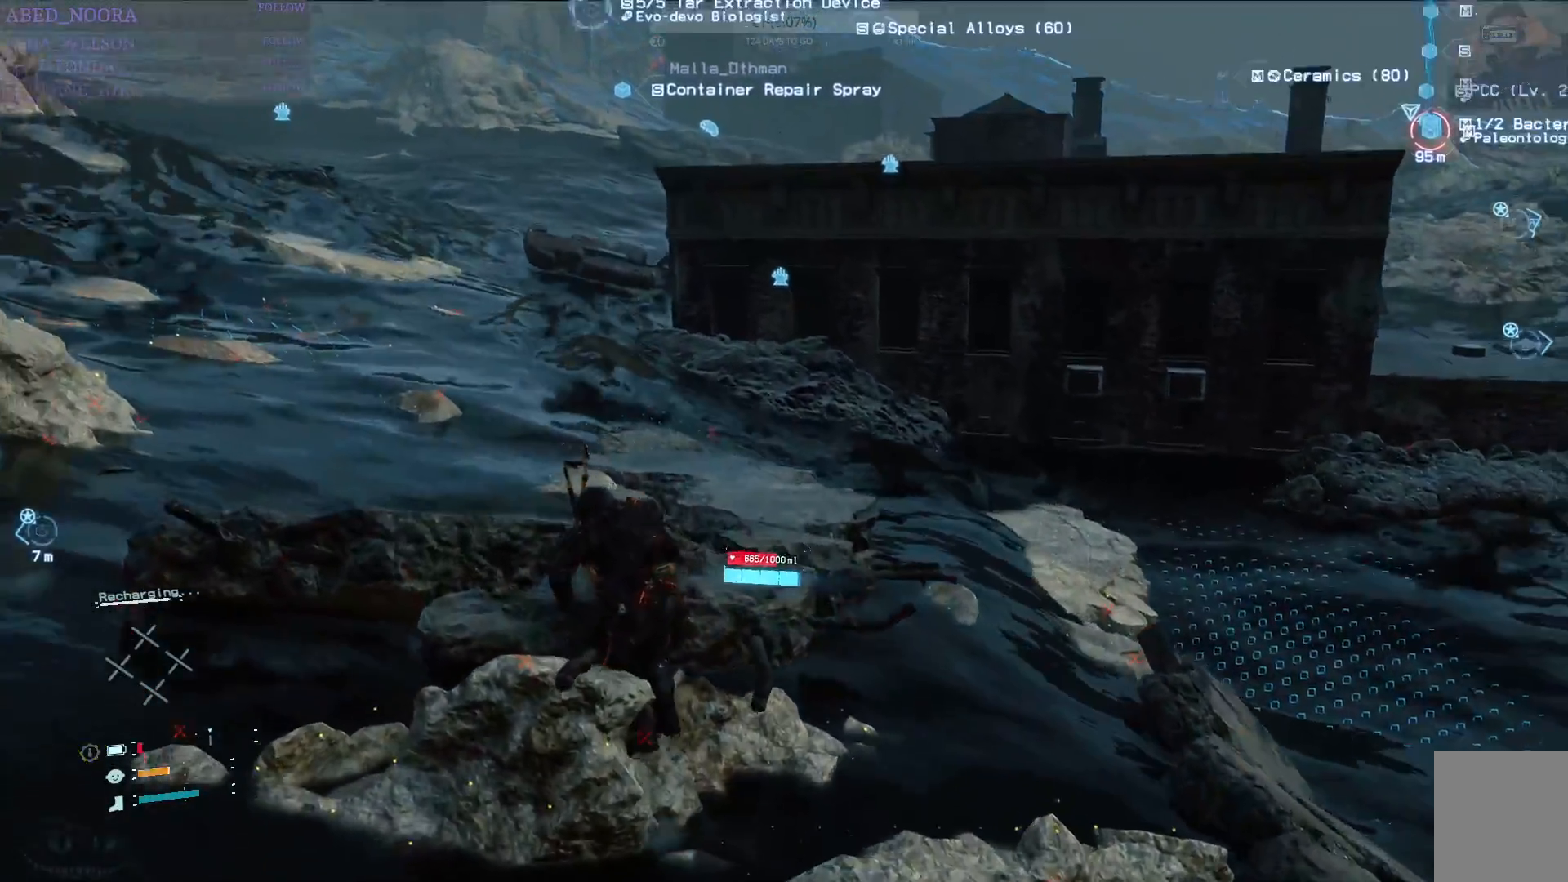
{"buttons": [], "left_stick": "up", "right_stick": "center", "events": [[217, "right_stick", "center"]]}
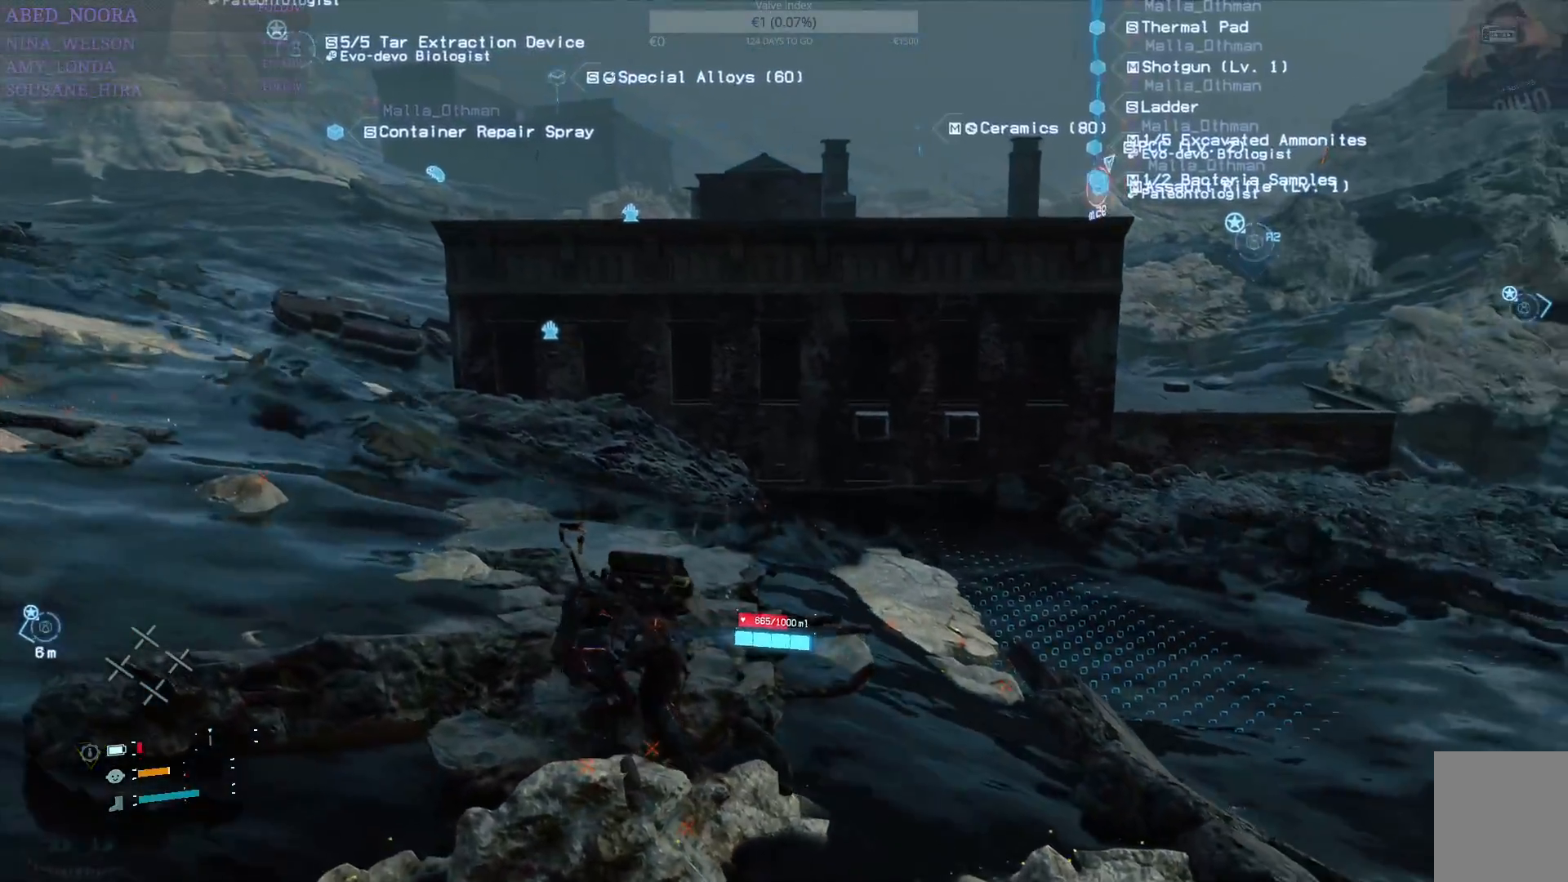
{"buttons": [], "left_stick": "up", "right_stick": "left", "events": [[467, "right_stick", "left"]]}